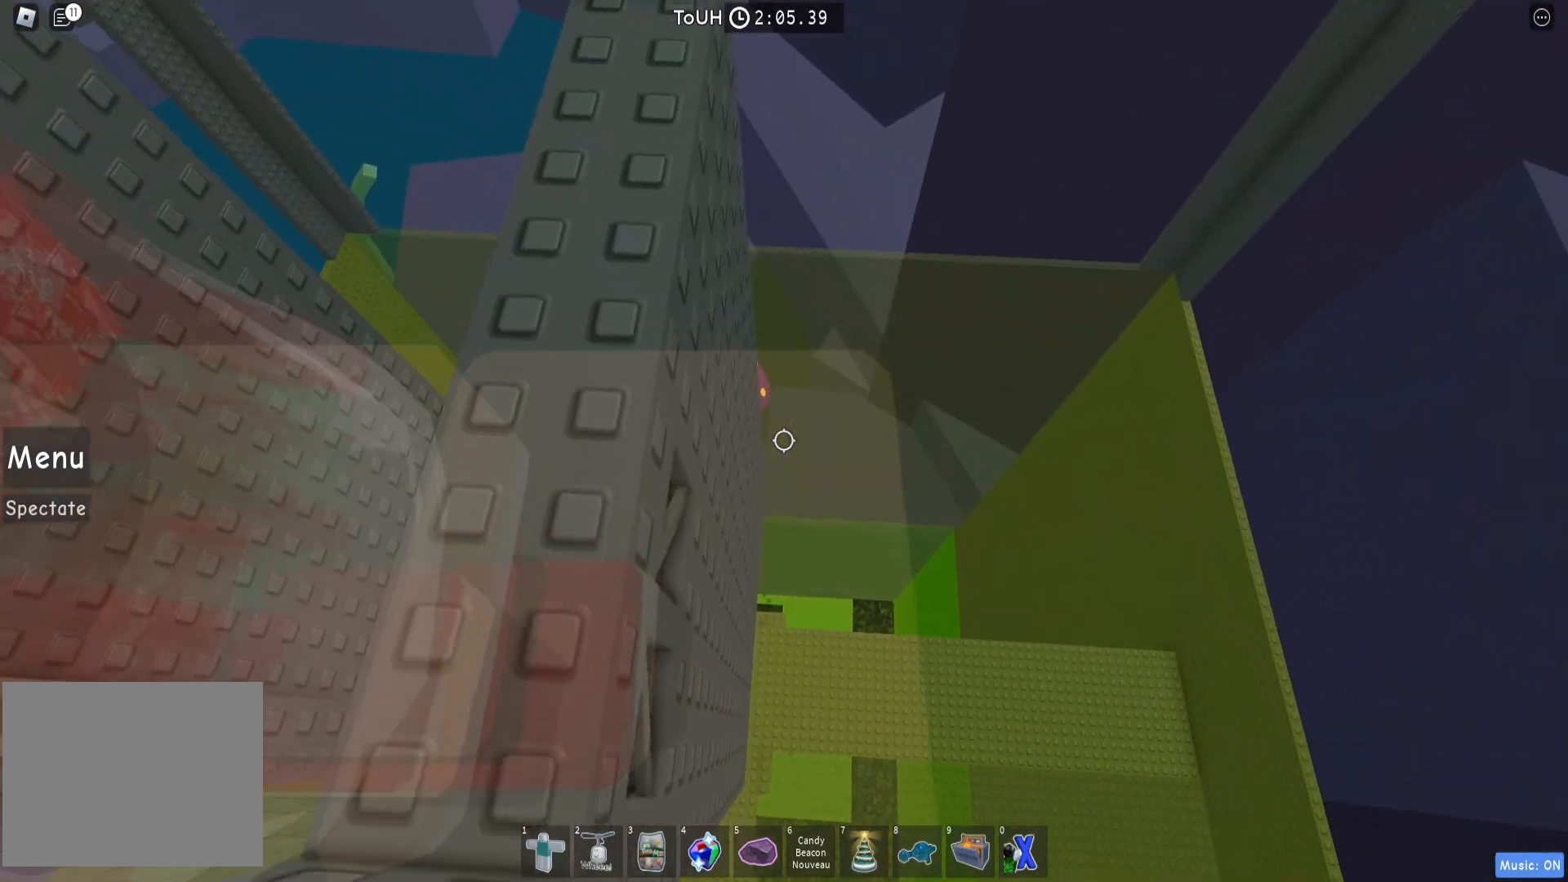
Gameplay with keyboard; each line is a JSON object with the keys held at the frame after it. "events" lists presses ("down") and releases ("up") of "a", "ctrl", "d", "e", "q", "s", "shift", "space" and "w" between this image and that frame as [ms after this image, input, new state], when the widget could be followed in between. No other keys are recorded. Mouse input is not recorded.
{"keys": [], "events": [[67, "s", "up"], [417, "d", "down"], [450, "s", "down"], [467, "s", "up"], [483, "d", "up"]]}
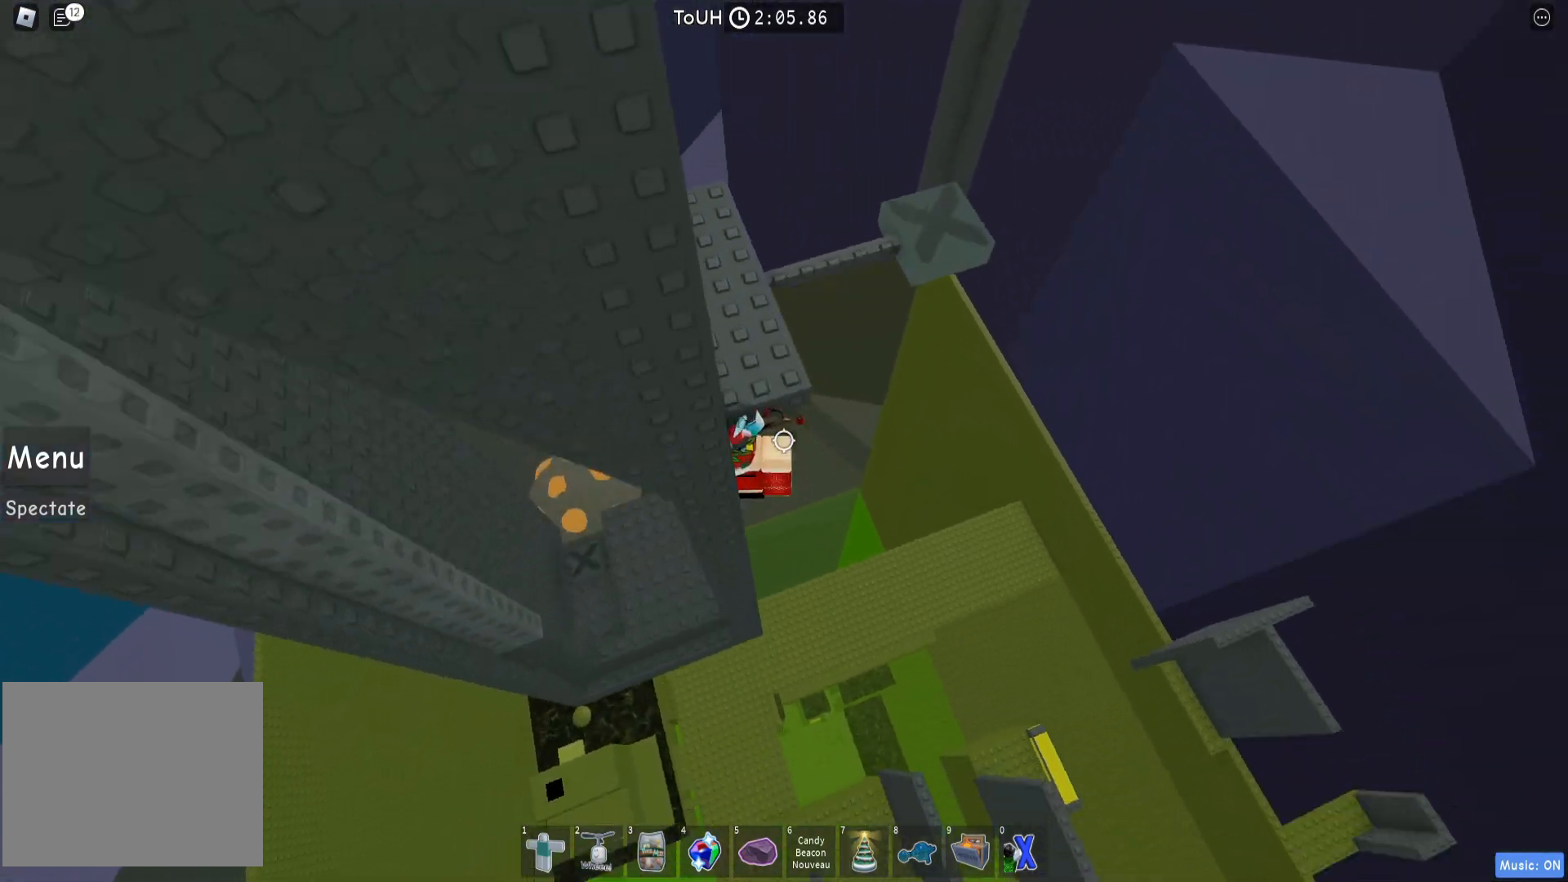
{"keys": ["a", "space", "w"], "events": [[267, "d", "down"], [383, "space", "down"], [417, "w", "down"], [450, "a", "down"], [467, "d", "up"]]}
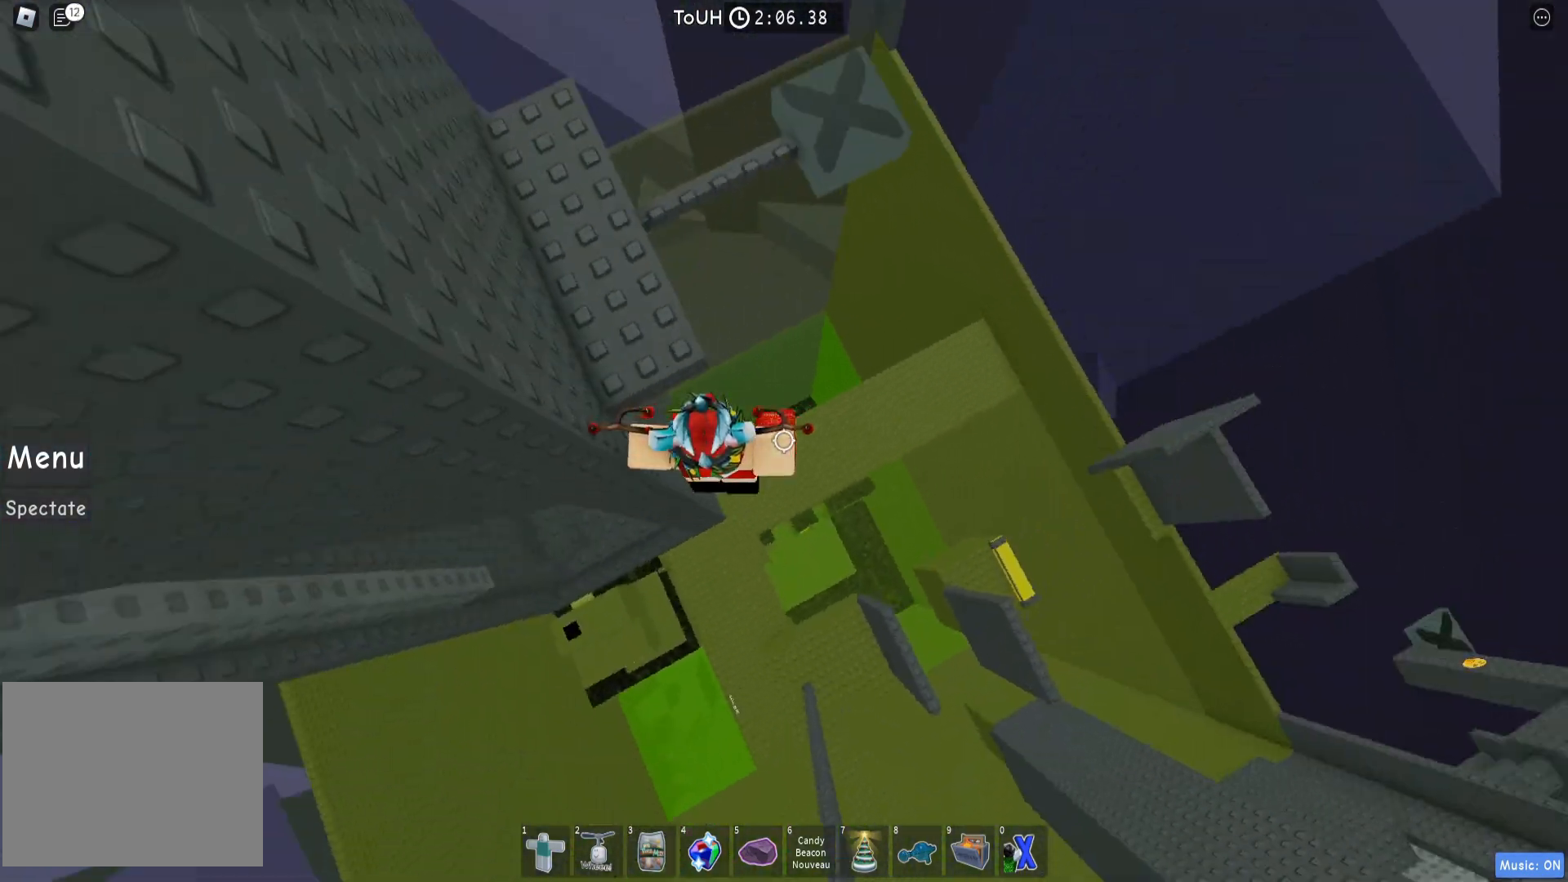
{"keys": ["d"], "events": [[17, "space", "up"], [167, "a", "up"], [233, "d", "down"], [333, "space", "down"], [333, "w", "up"], [483, "space", "up"]]}
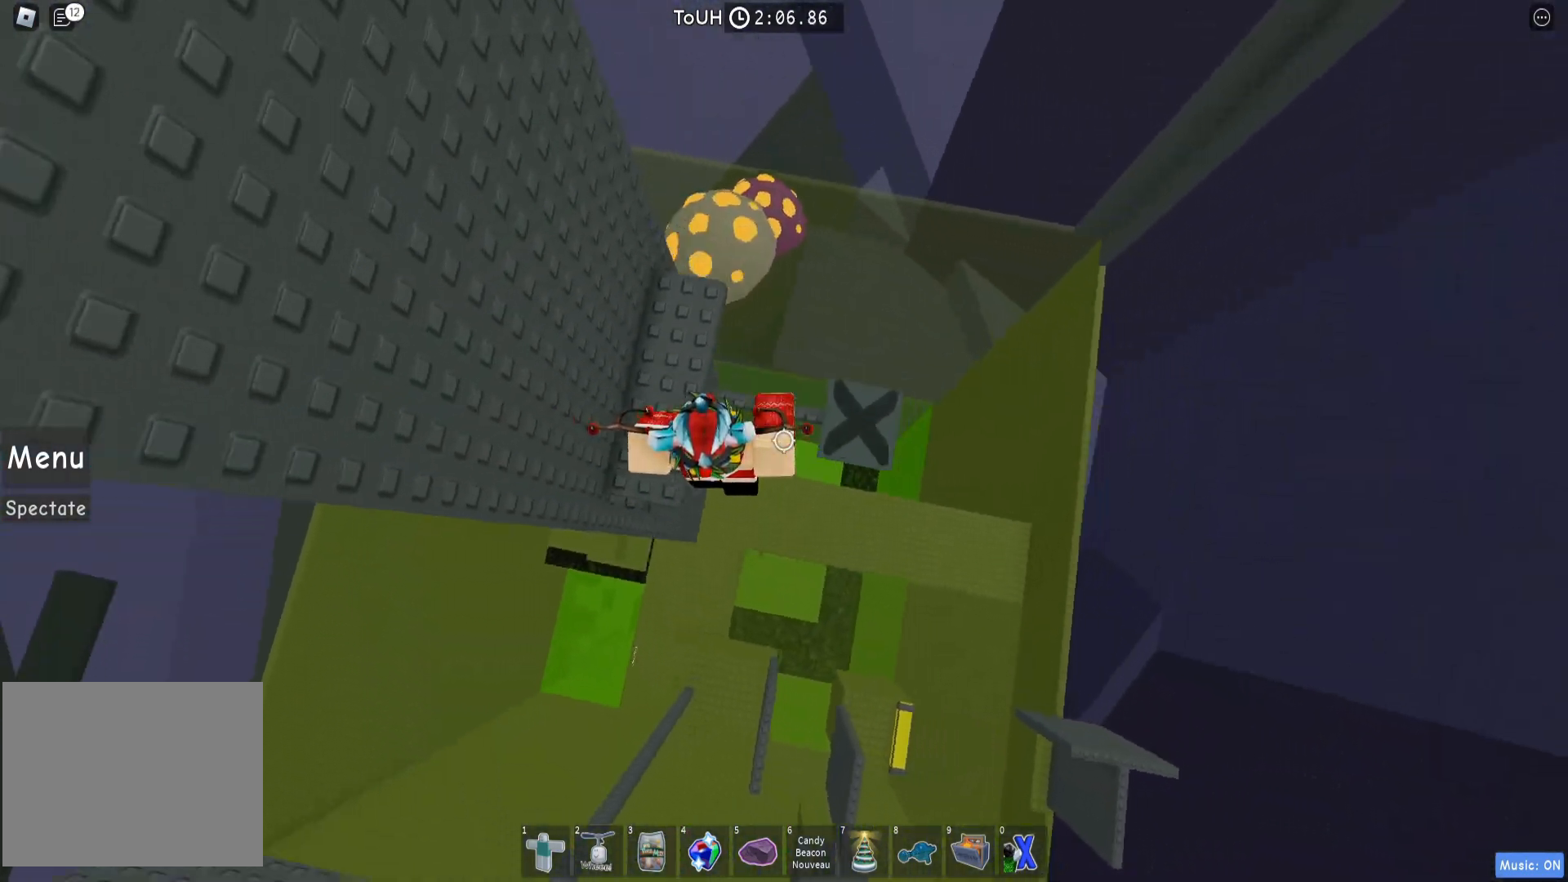
{"keys": [], "events": [[150, "w", "down"], [250, "d", "up"], [300, "w", "up"]]}
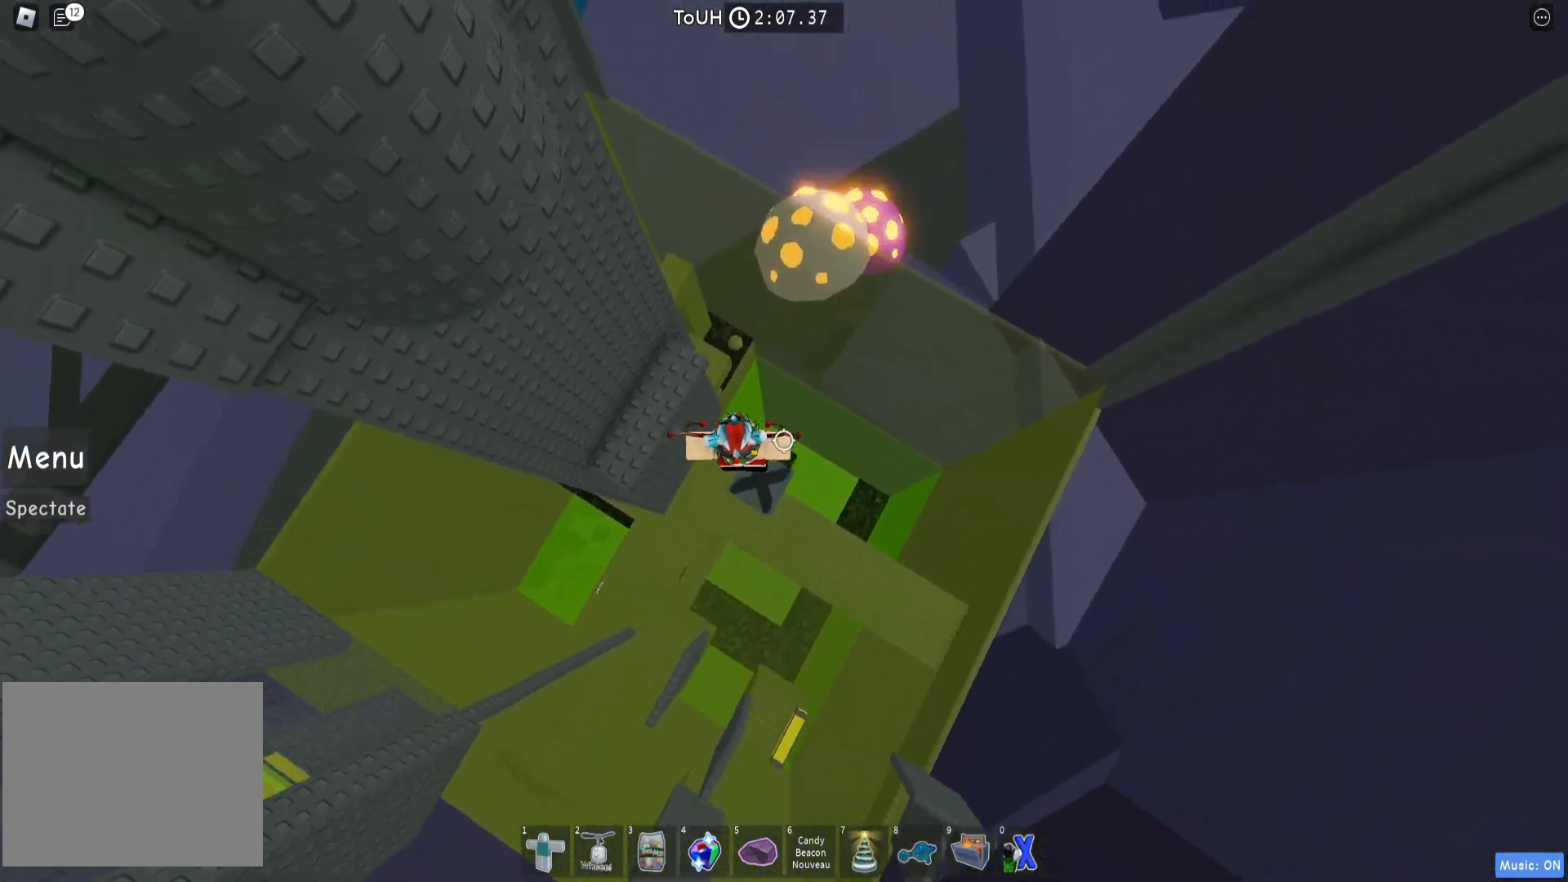
{"keys": [], "events": [[200, "w", "down"], [483, "w", "up"]]}
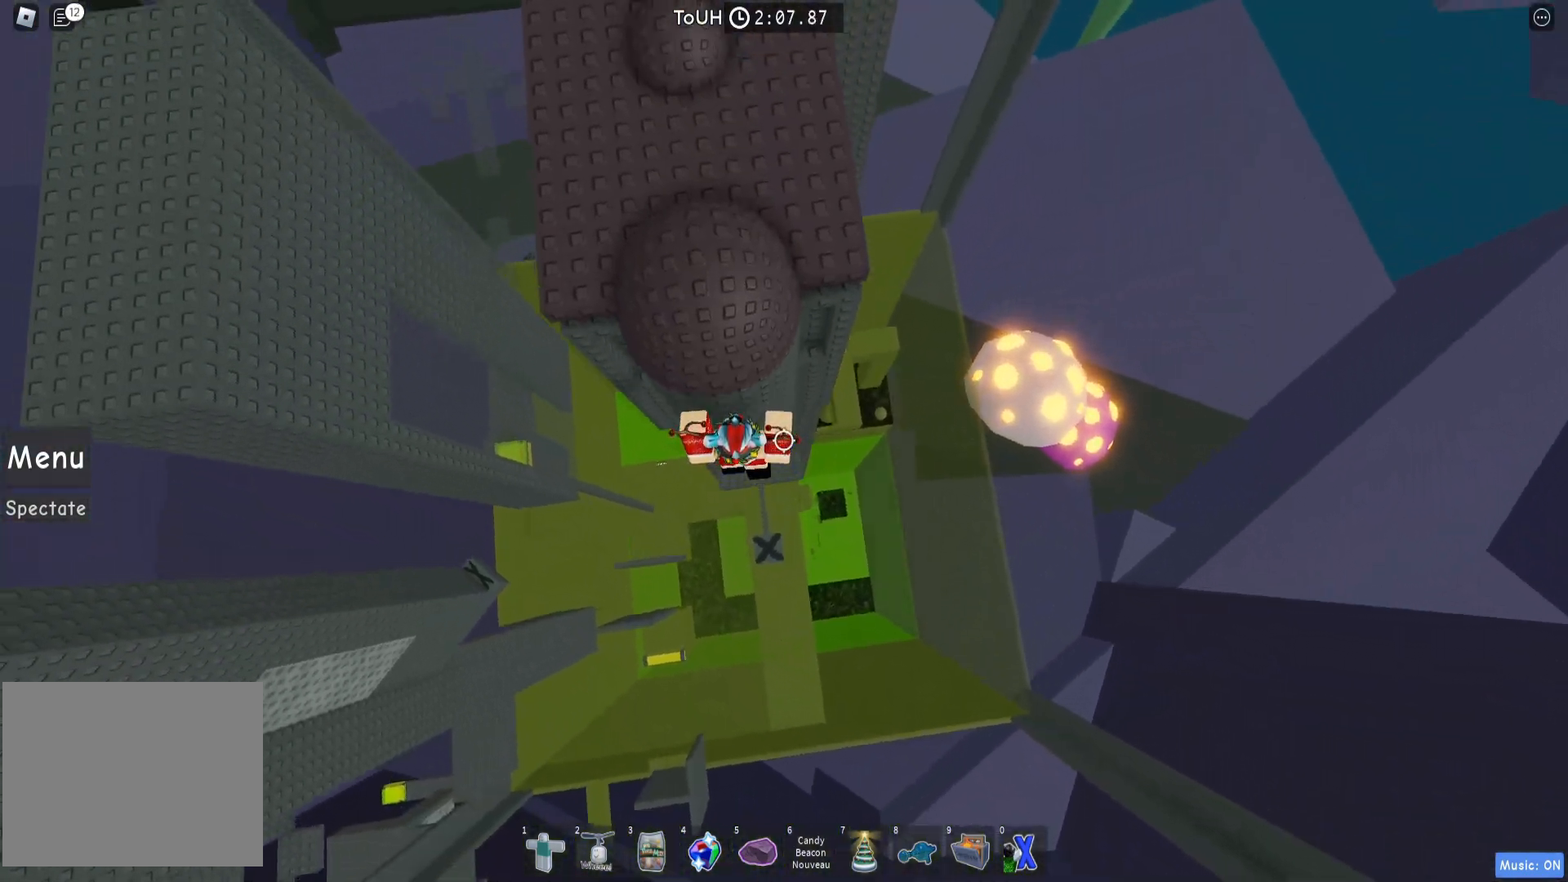
{"keys": [], "events": [[100, "s", "down"], [333, "s", "up"]]}
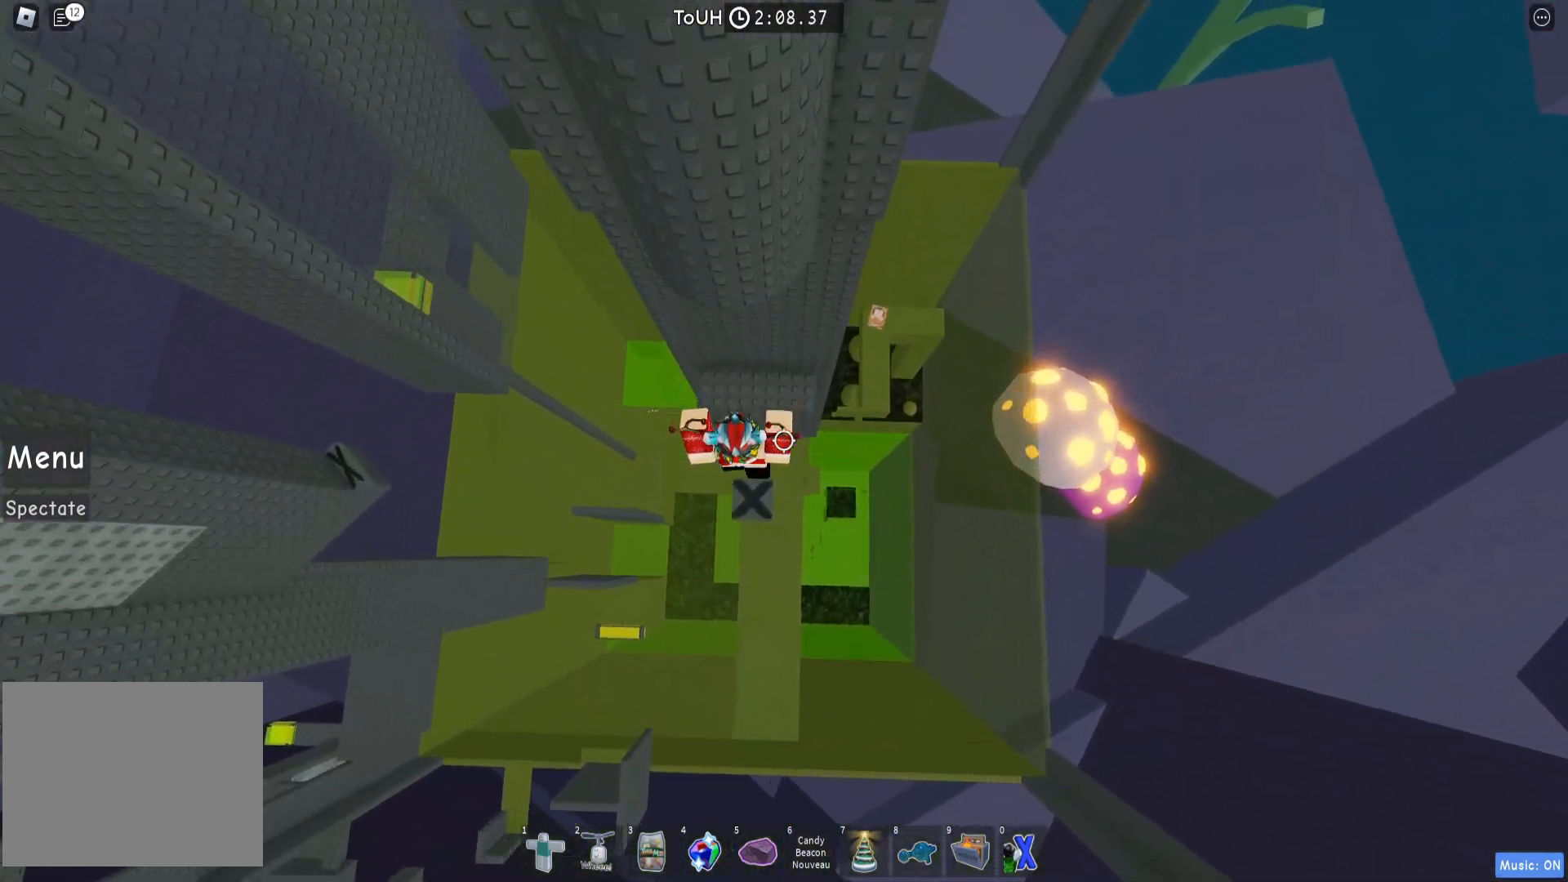
{"keys": ["a", "w"], "events": [[67, "d", "down"], [83, "w", "down"], [367, "d", "up"], [467, "a", "down"]]}
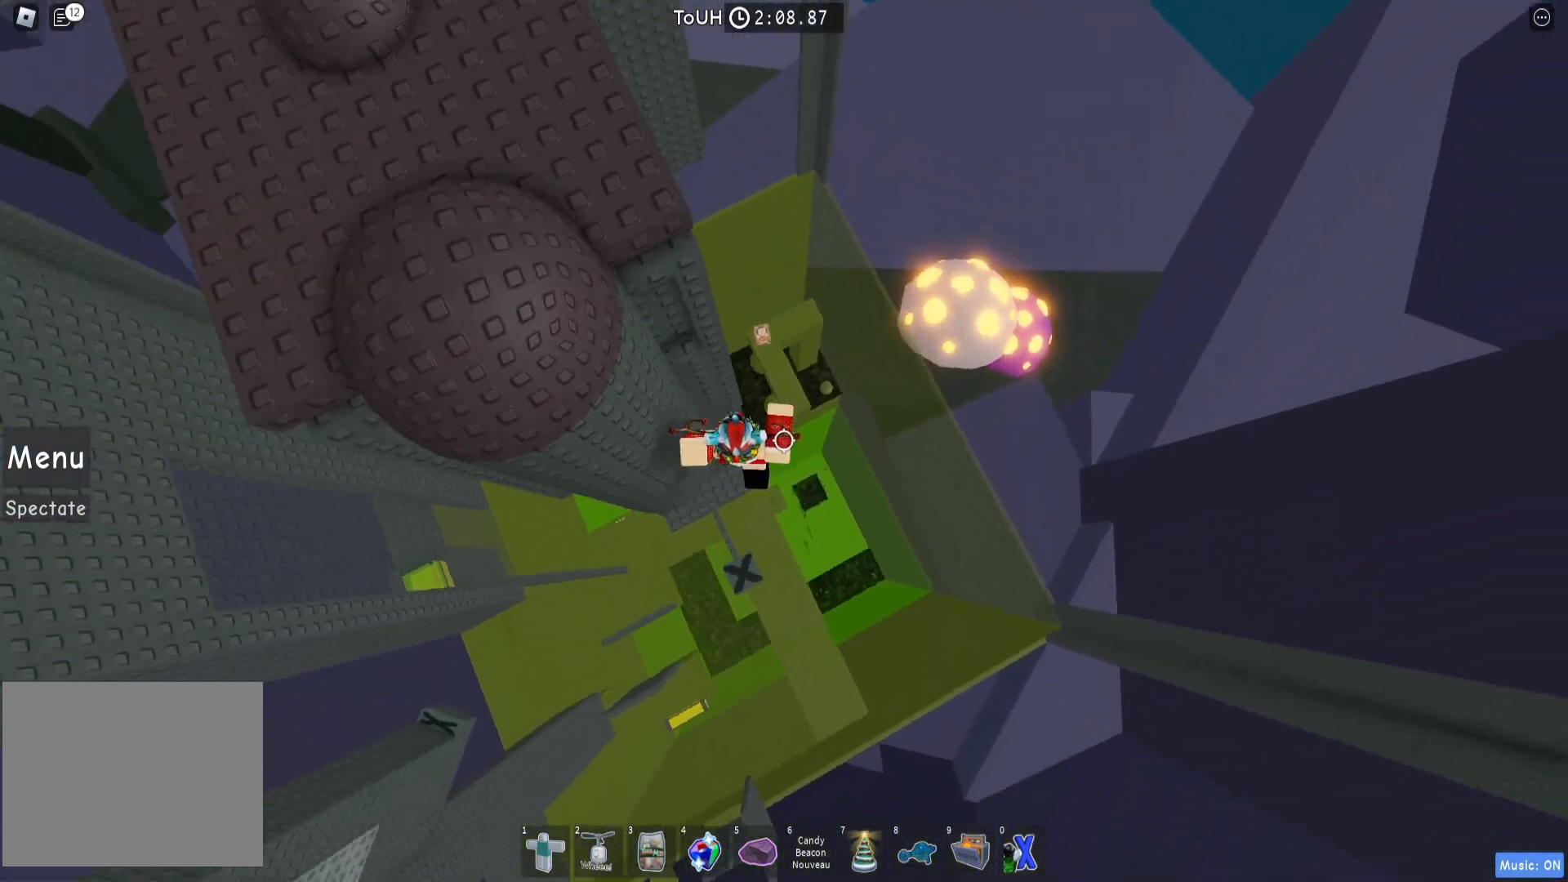
{"keys": ["a"], "events": [[167, "a", "up"], [200, "w", "up"], [317, "a", "down"], [333, "w", "down"], [467, "w", "up"]]}
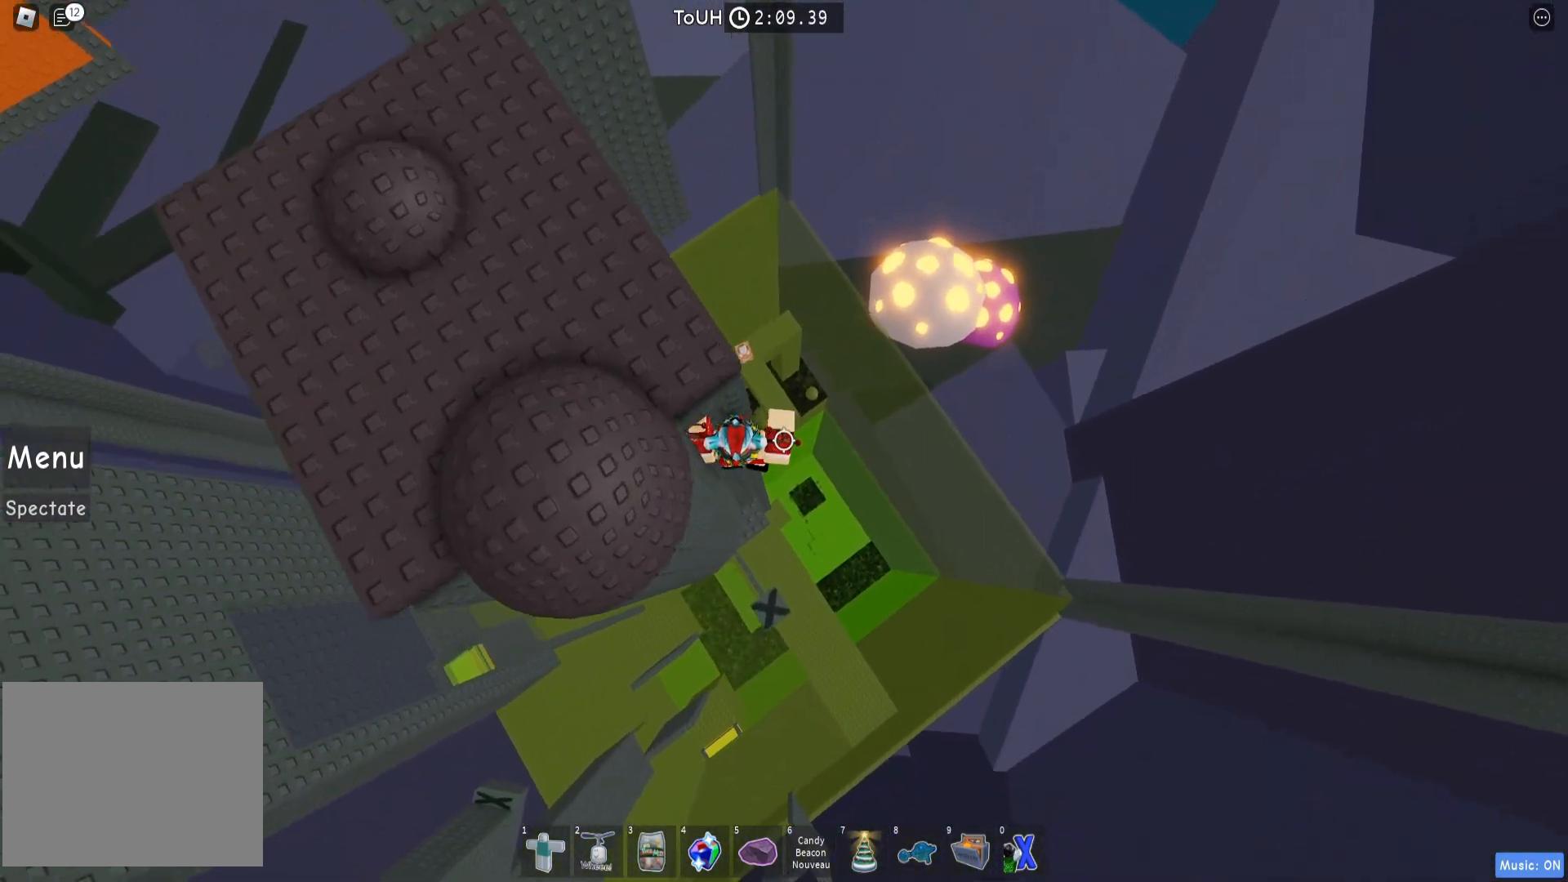
{"keys": ["s"], "events": [[100, "w", "down"], [217, "a", "up"], [233, "shift", "down"], [233, "w", "up"], [317, "shift", "up"], [450, "s", "down"]]}
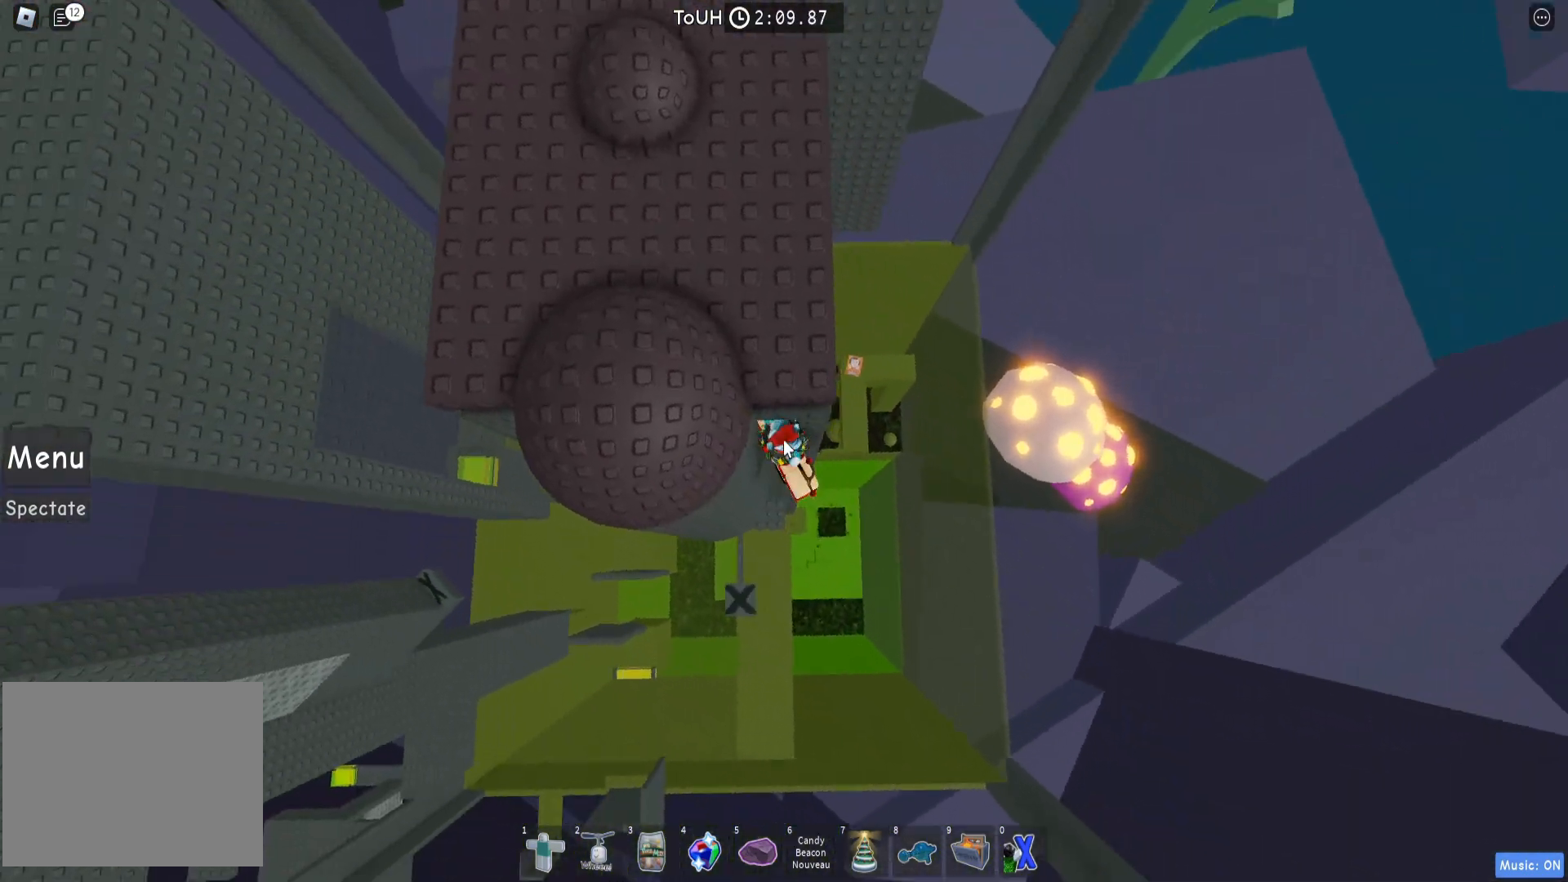
{"keys": ["w"], "events": [[17, "space", "down"], [50, "w", "down"], [100, "shift", "down"], [133, "s", "up"], [150, "space", "up"], [217, "shift", "up"]]}
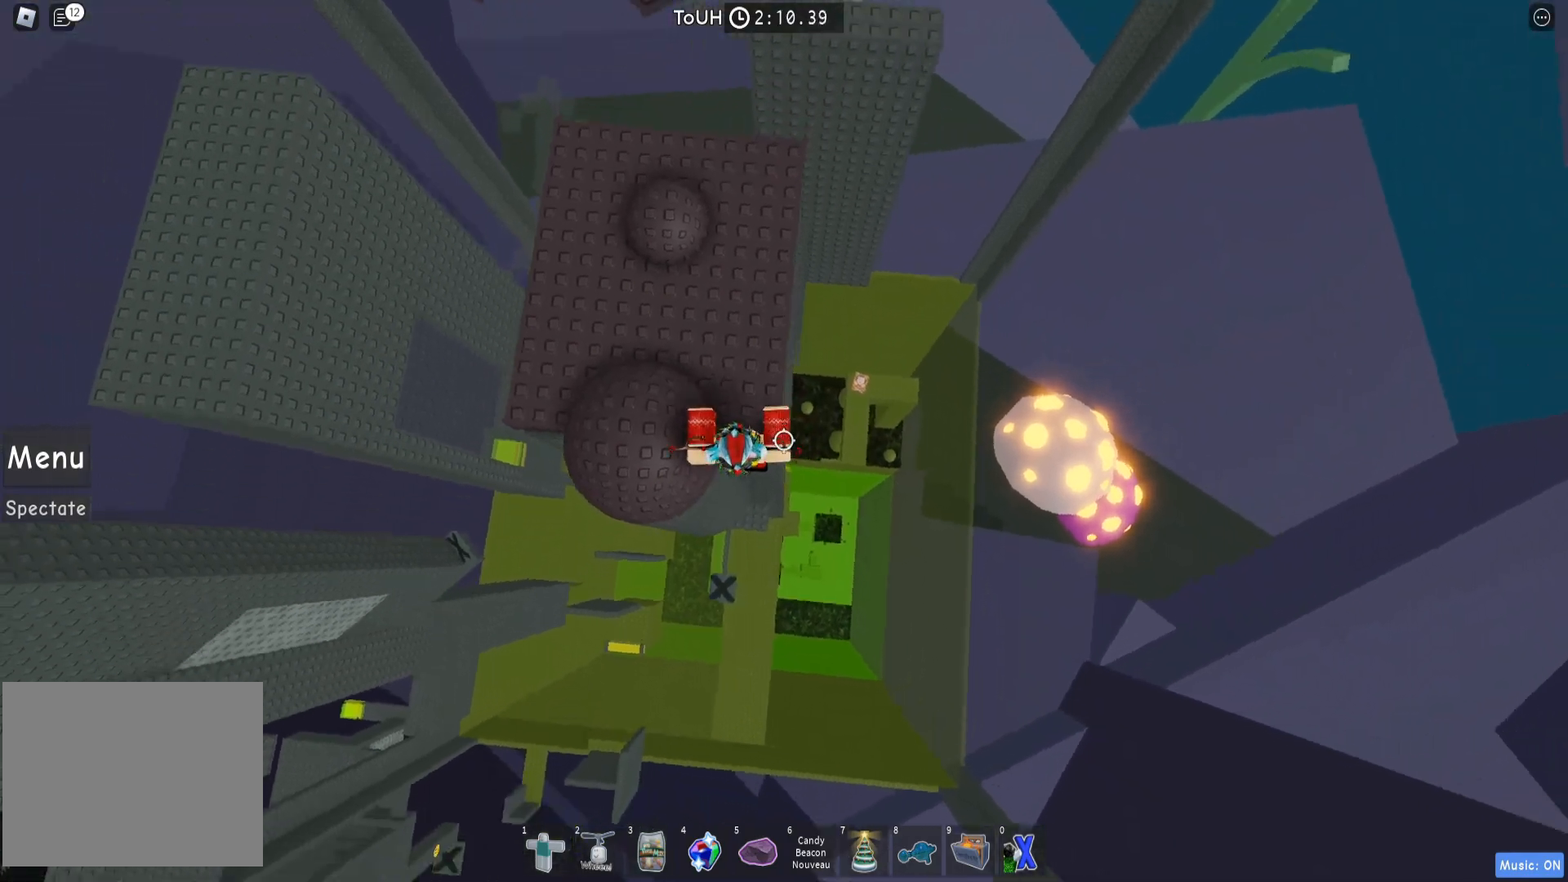
{"keys": ["d", "w"], "events": [[150, "space", "down"], [283, "space", "up"], [300, "w", "up"], [400, "w", "down"], [433, "d", "down"]]}
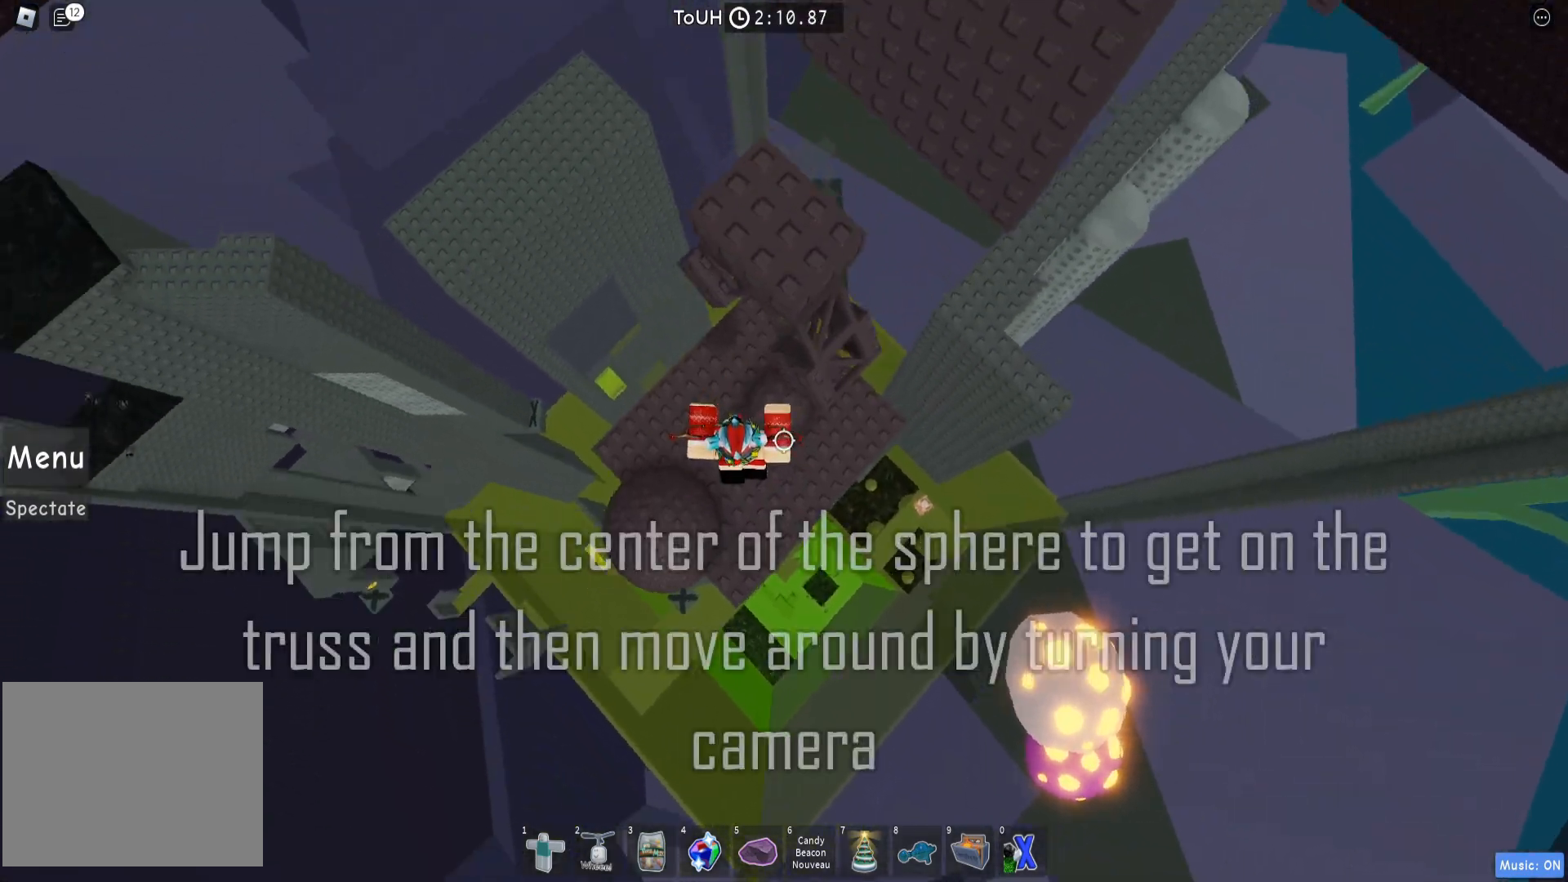
{"keys": [], "events": [[167, "d", "up"], [233, "w", "up"], [417, "d", "down"], [450, "d", "up"]]}
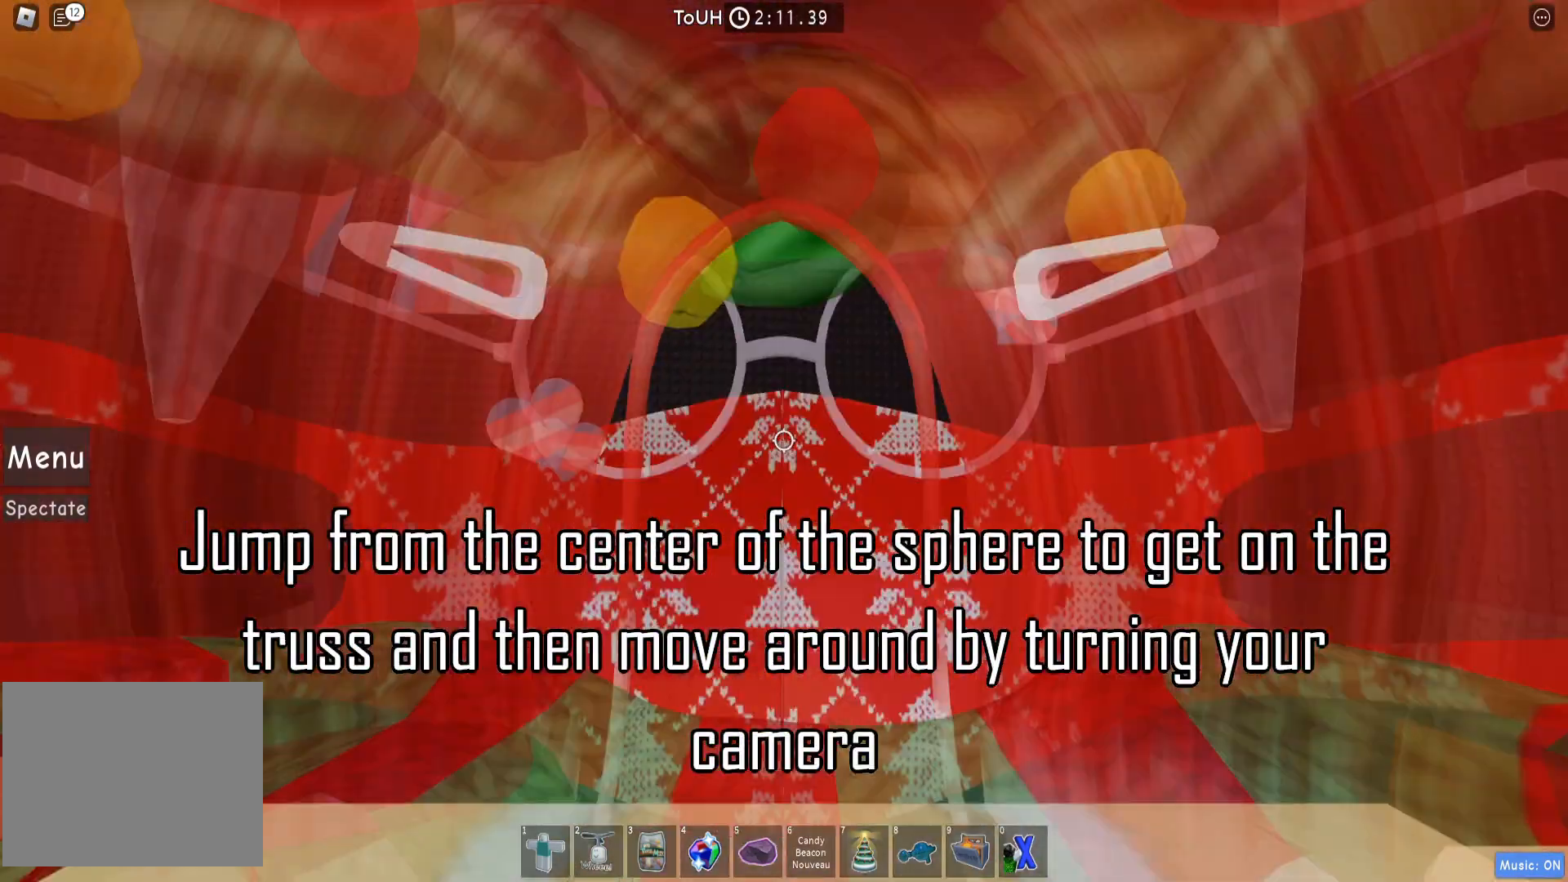
{"keys": ["space"], "events": [[400, "w", "down"], [433, "space", "down"], [433, "w", "up"]]}
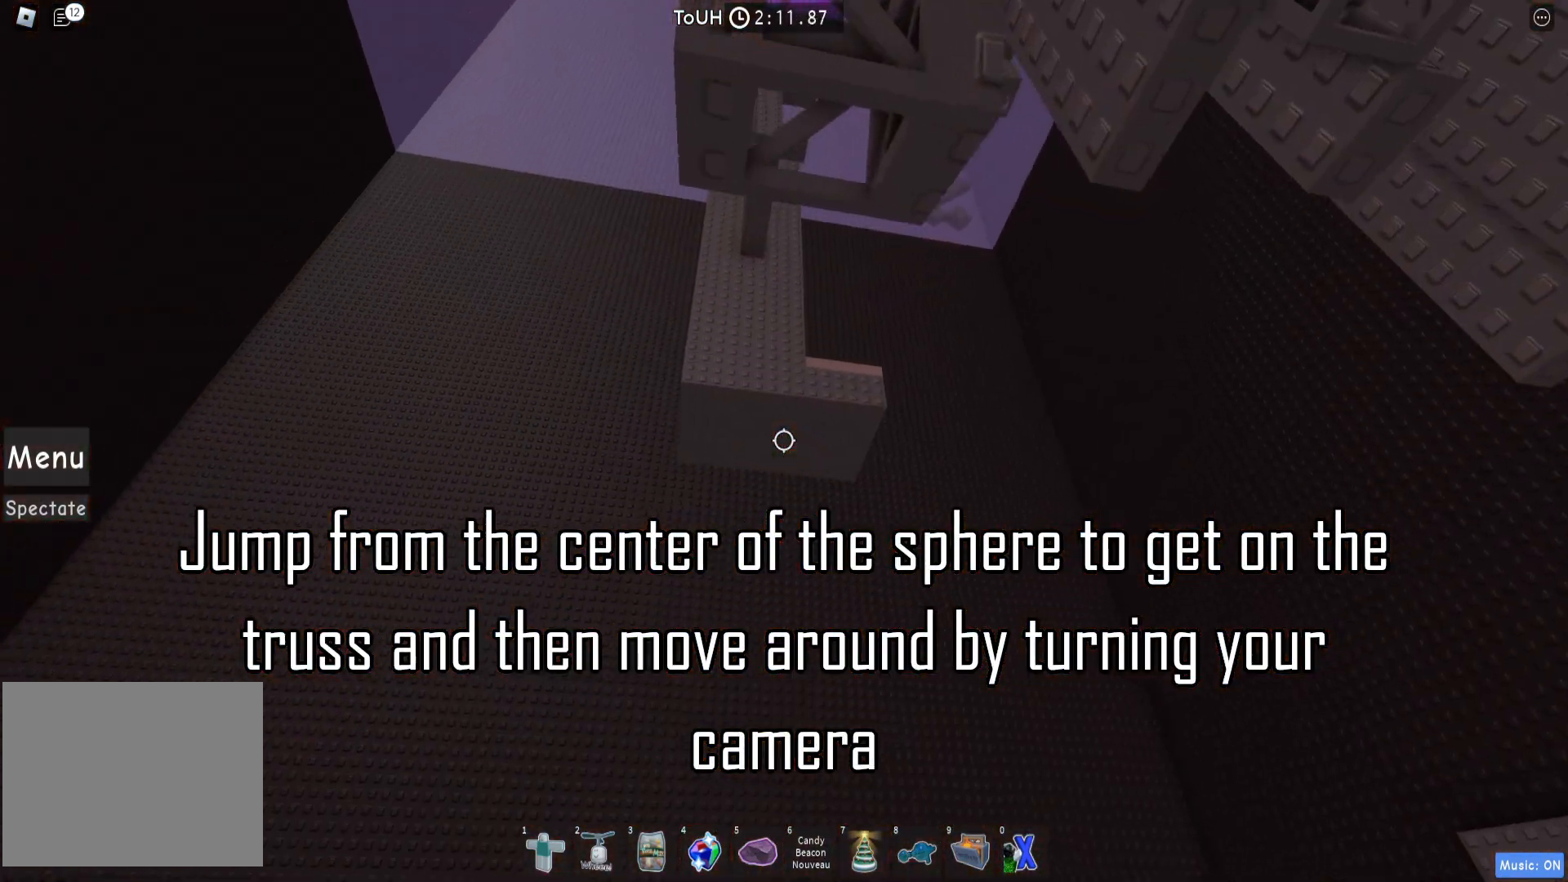
{"keys": [], "events": [[67, "w", "down"], [100, "space", "up"], [450, "w", "up"]]}
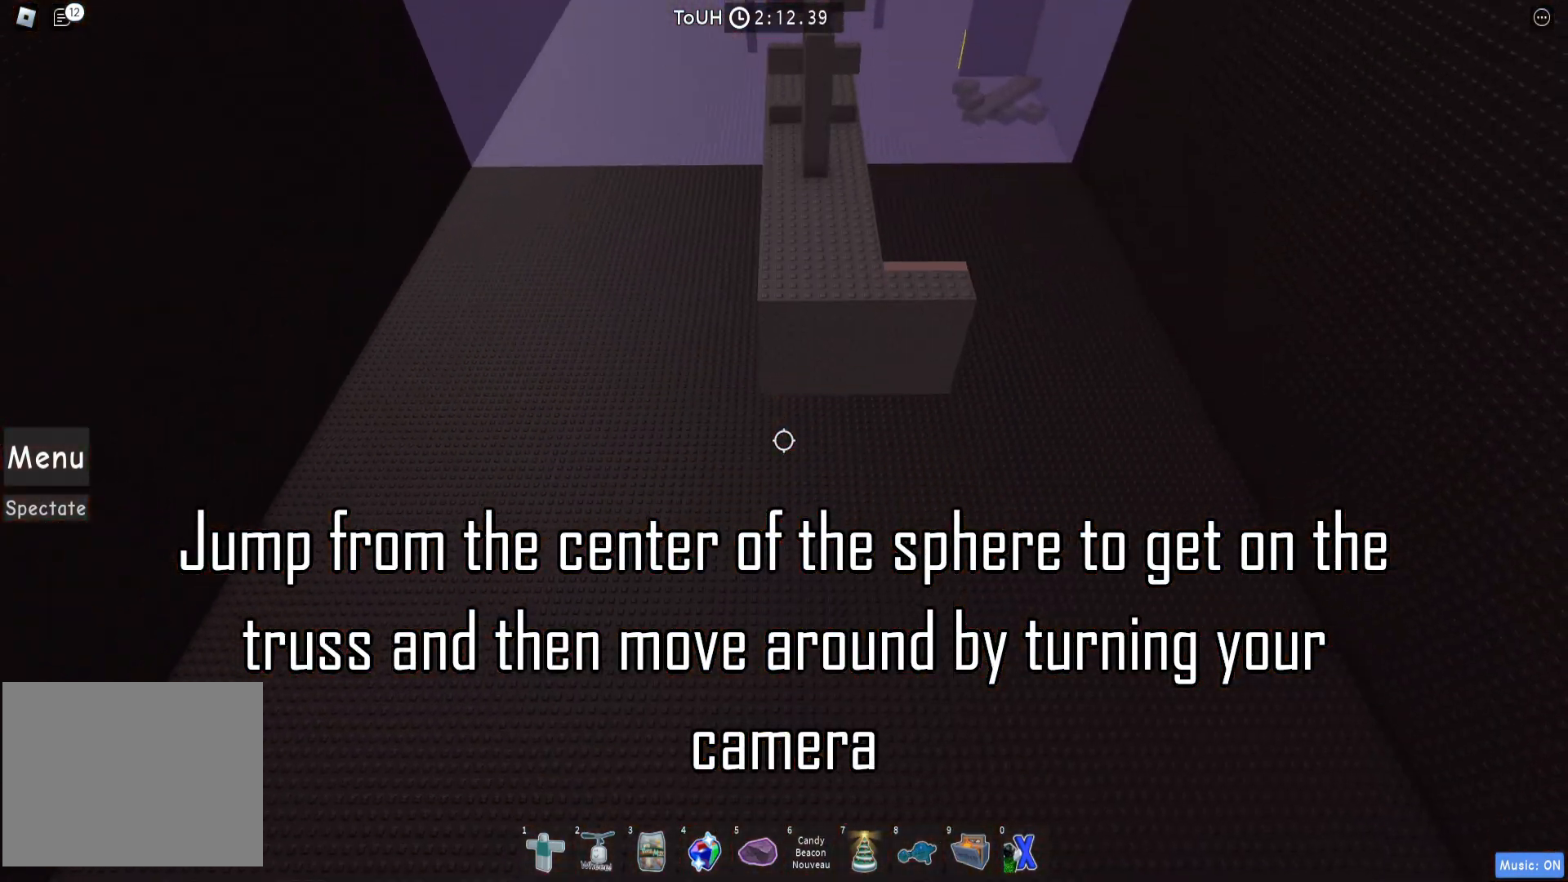
{"keys": [], "events": [[50, "s", "down"], [333, "s", "up"]]}
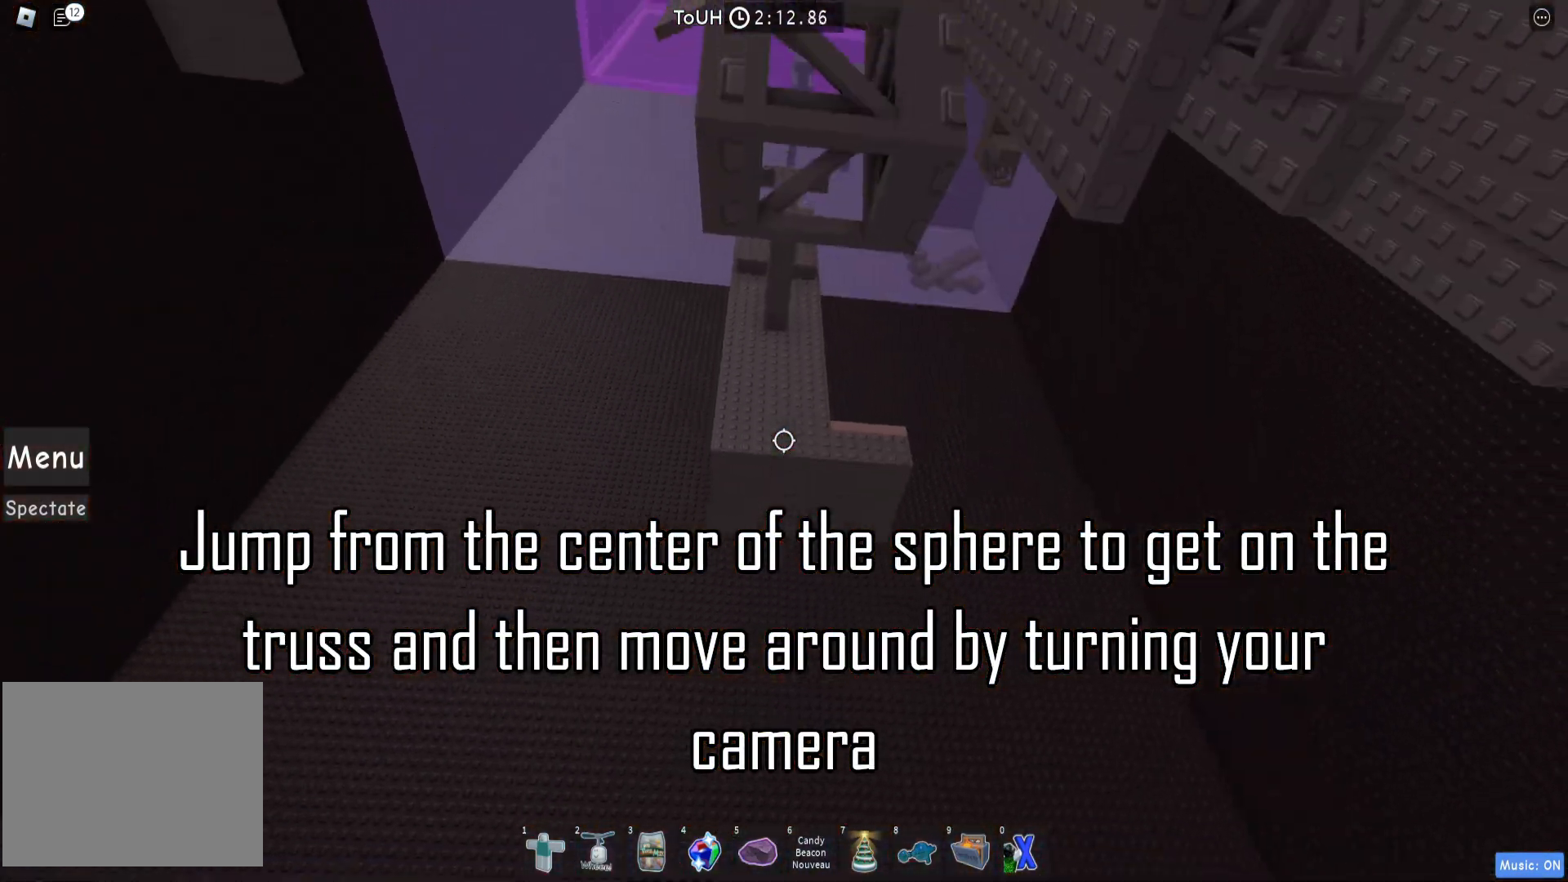
{"keys": [], "events": []}
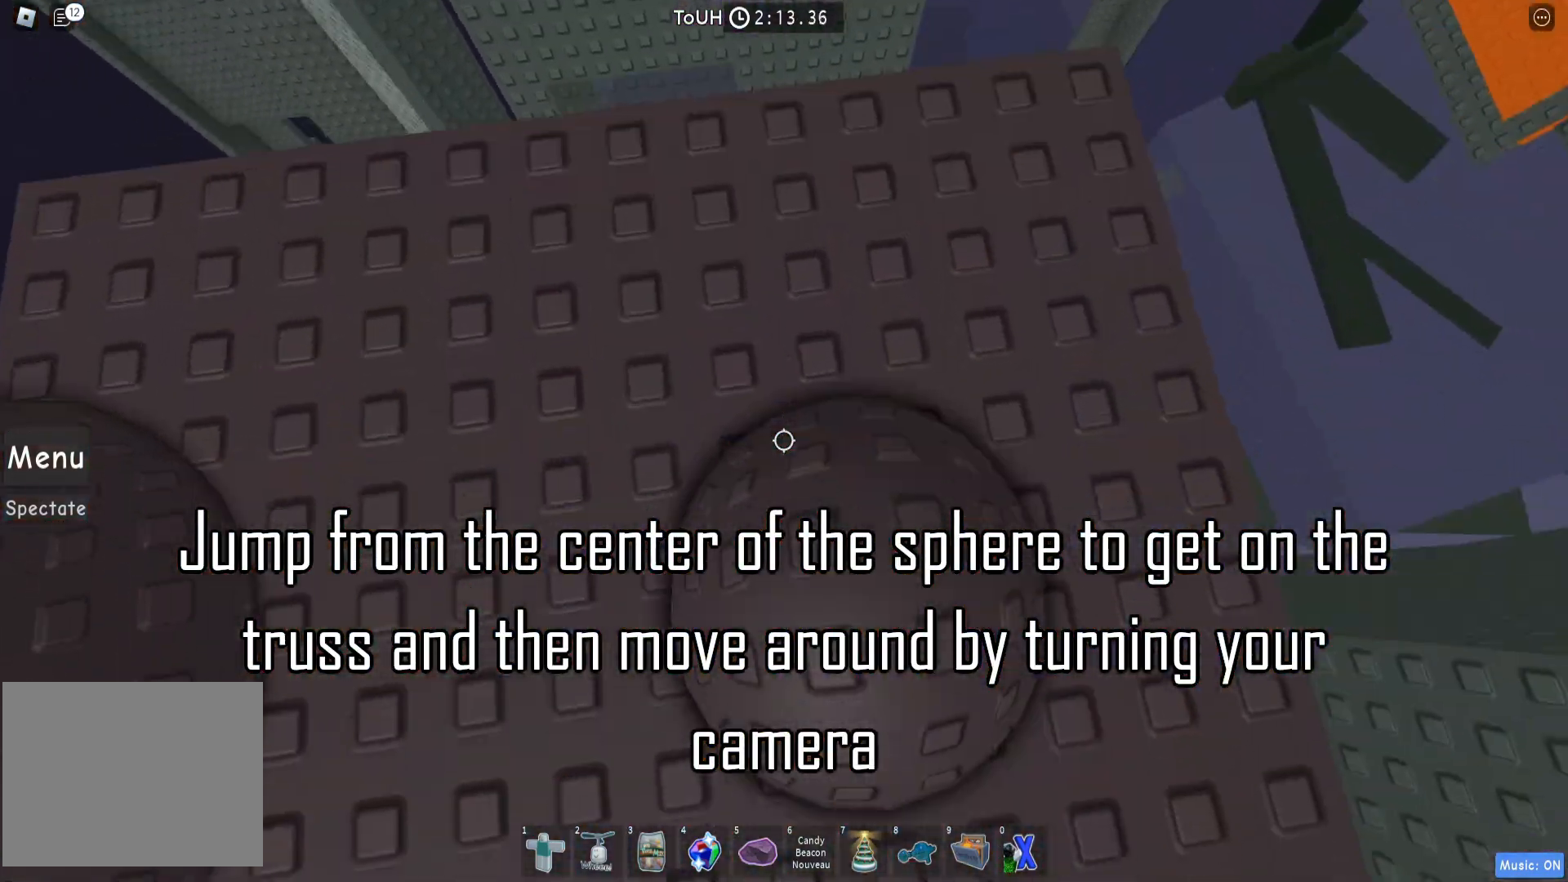
{"keys": [], "events": [[33, "s", "down"], [67, "s", "up"], [133, "d", "down"], [200, "d", "up"]]}
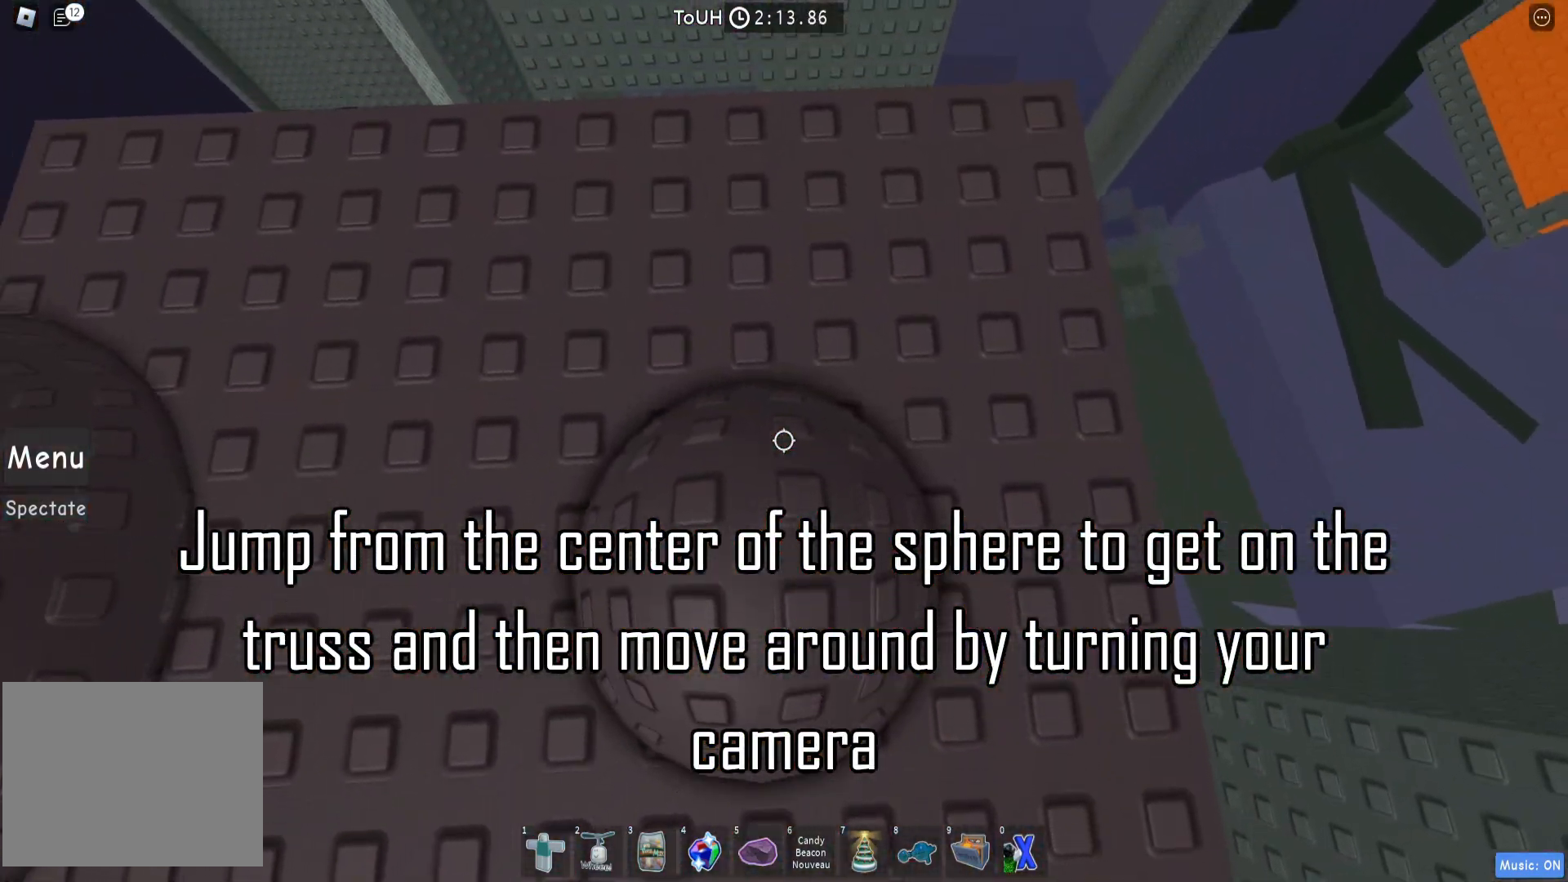
{"keys": ["space", "w"], "events": [[433, "space", "down"], [500, "w", "down"]]}
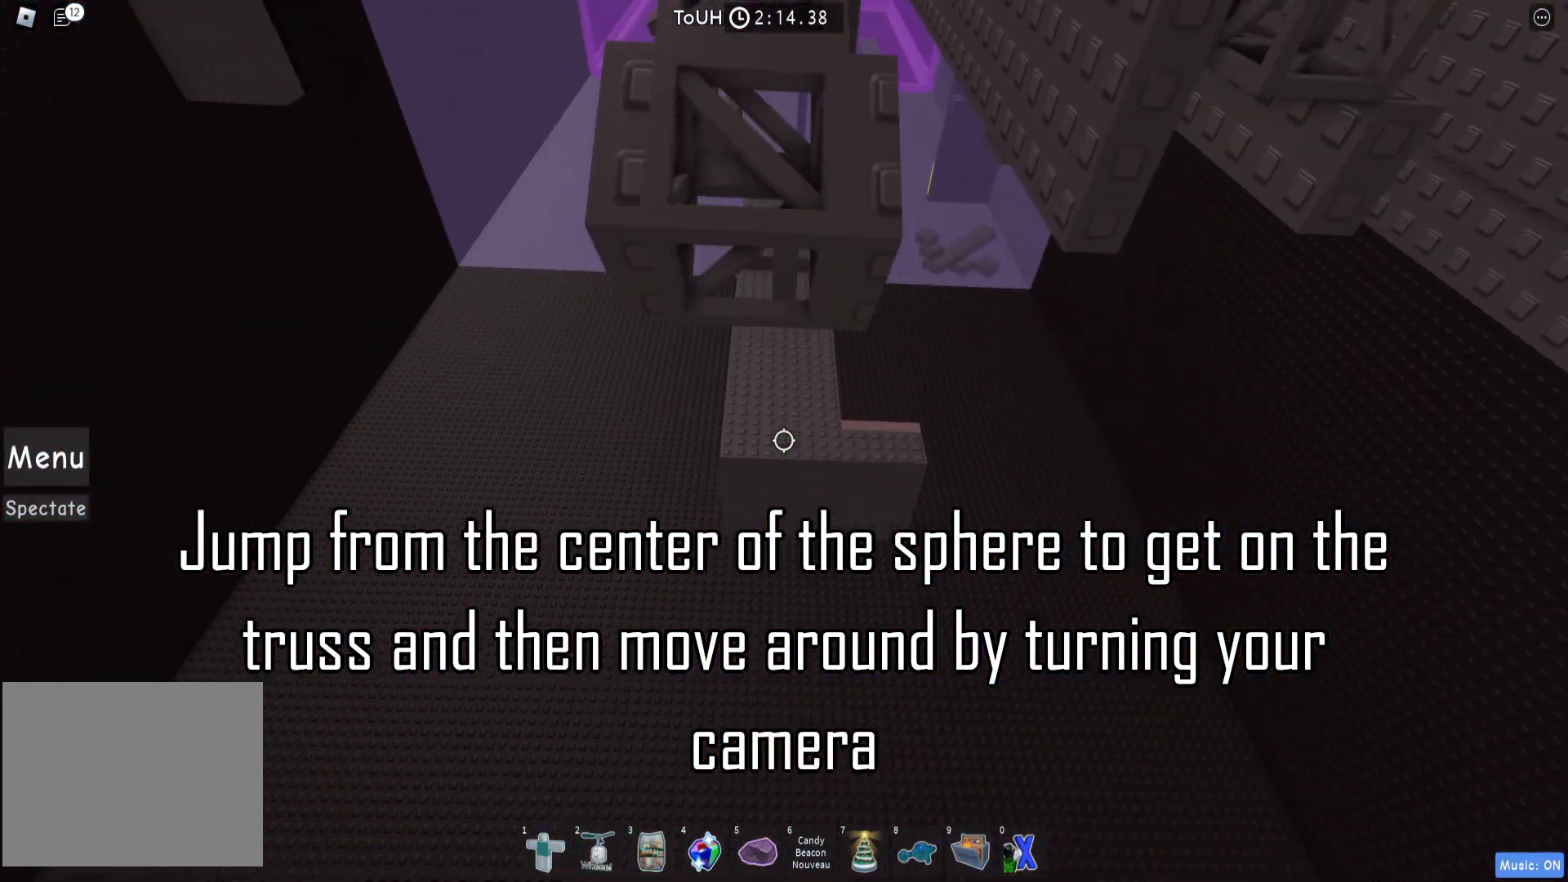
{"keys": [], "events": [[67, "space", "up"], [433, "w", "up"]]}
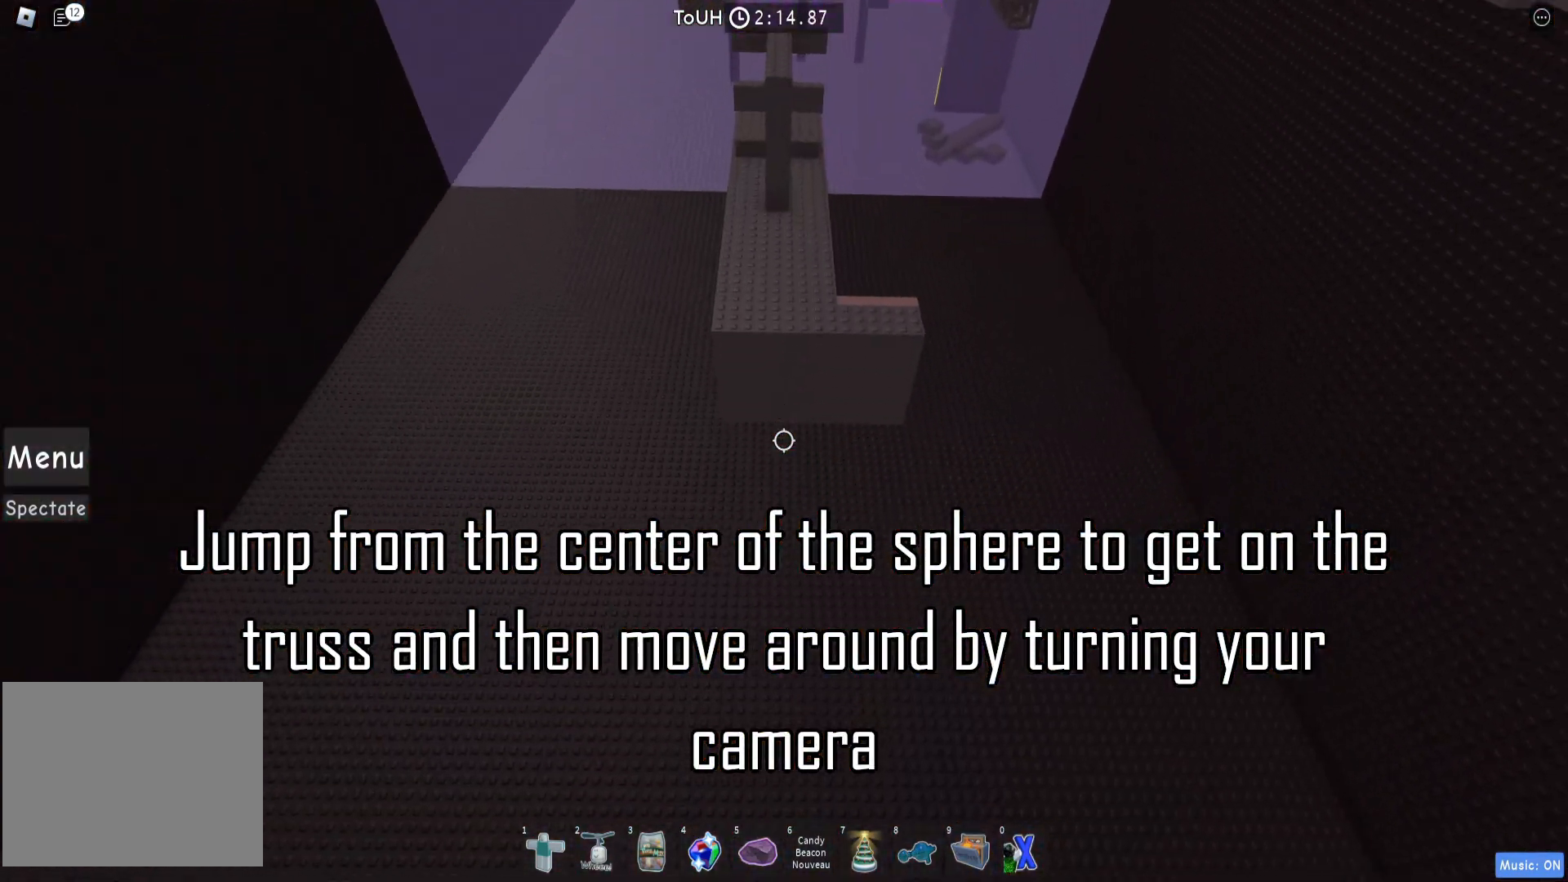
{"keys": [], "events": [[17, "s", "down"], [83, "a", "down"], [183, "a", "up"], [217, "s", "up"]]}
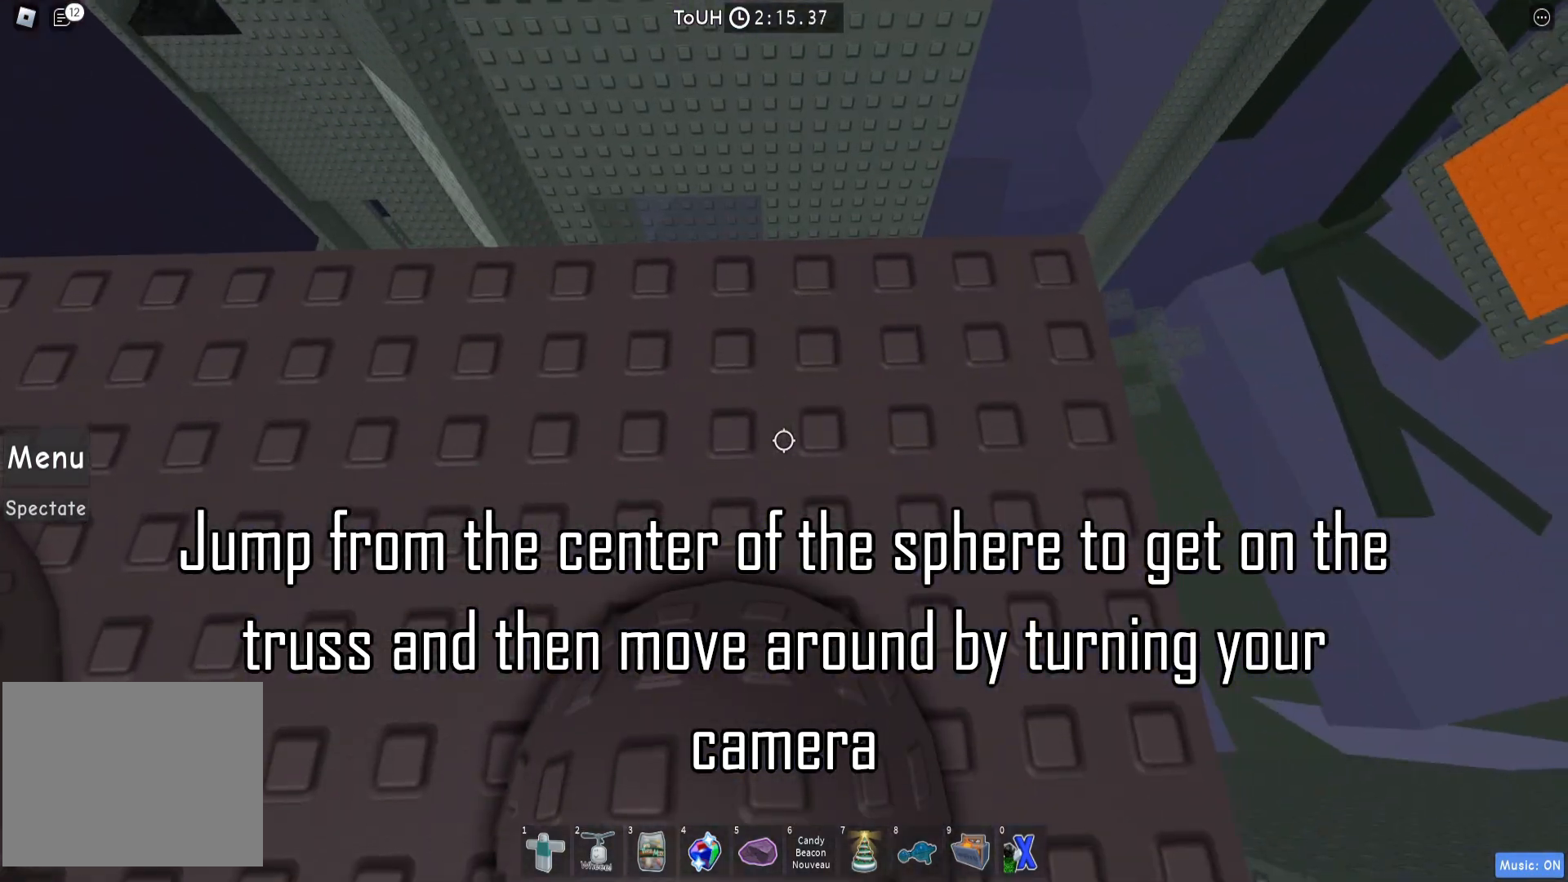
{"keys": [], "events": [[50, "s", "down"], [117, "s", "up"], [367, "space", "down"], [483, "space", "up"]]}
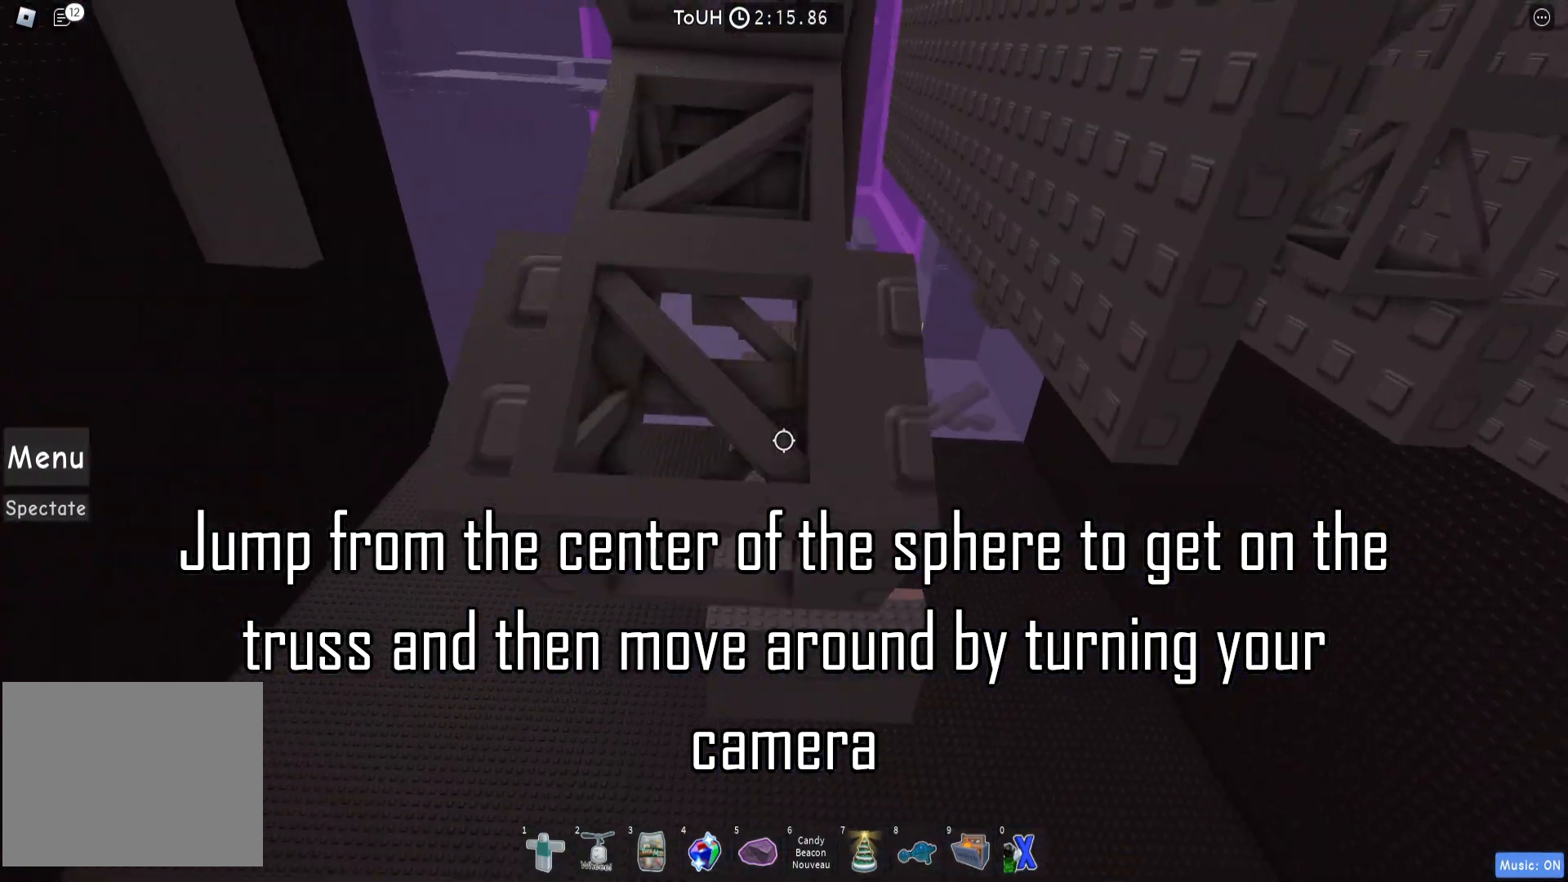
{"keys": ["d", "w"], "events": [[17, "w", "down"], [433, "d", "down"]]}
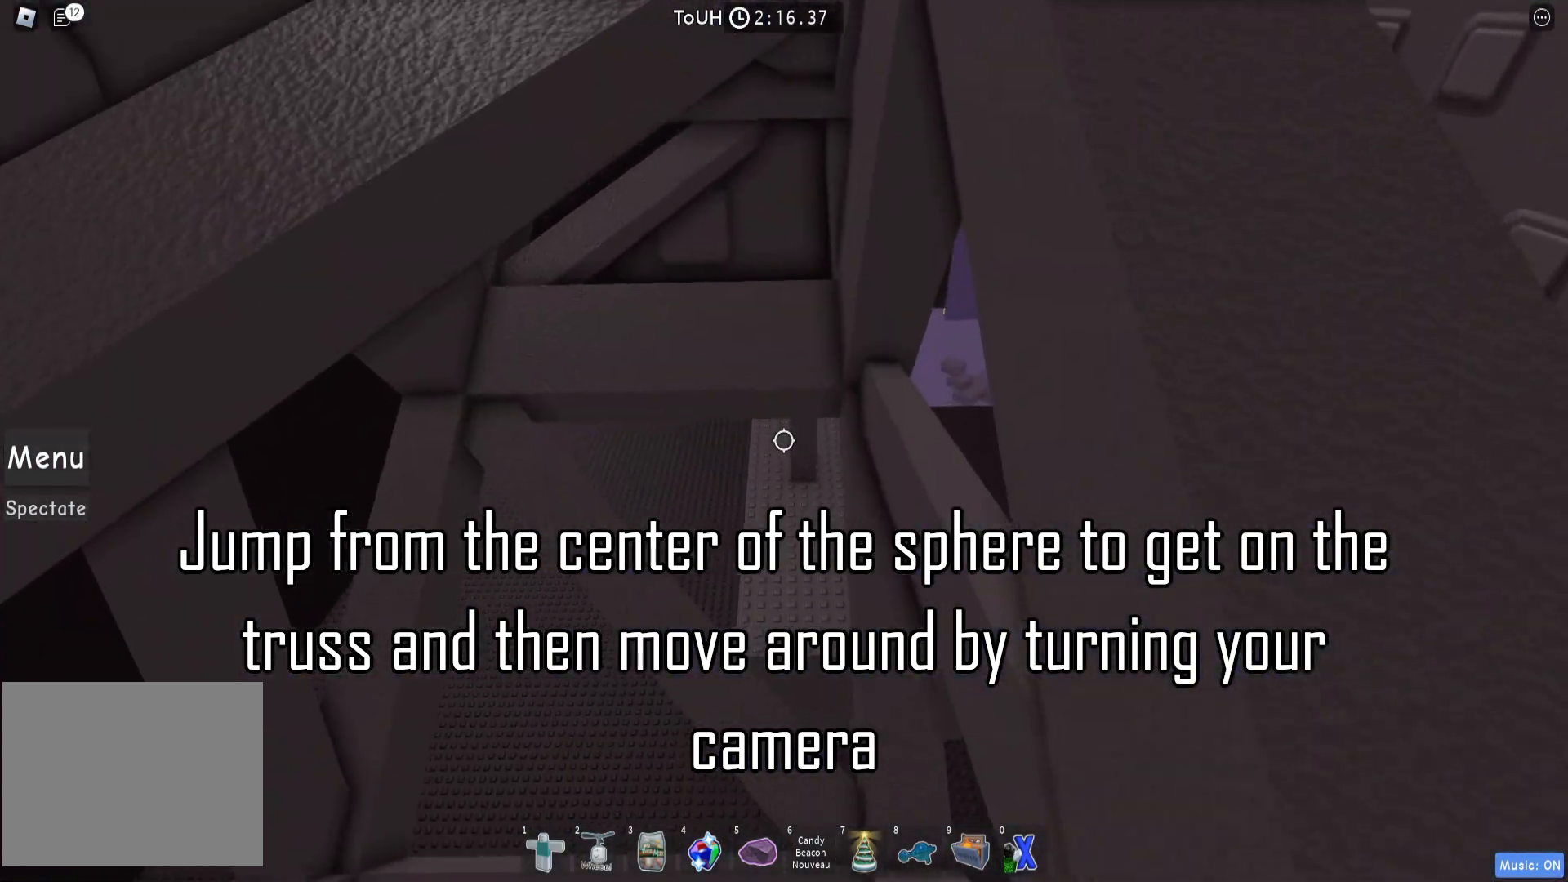
{"keys": ["w"], "events": [[400, "d", "up"]]}
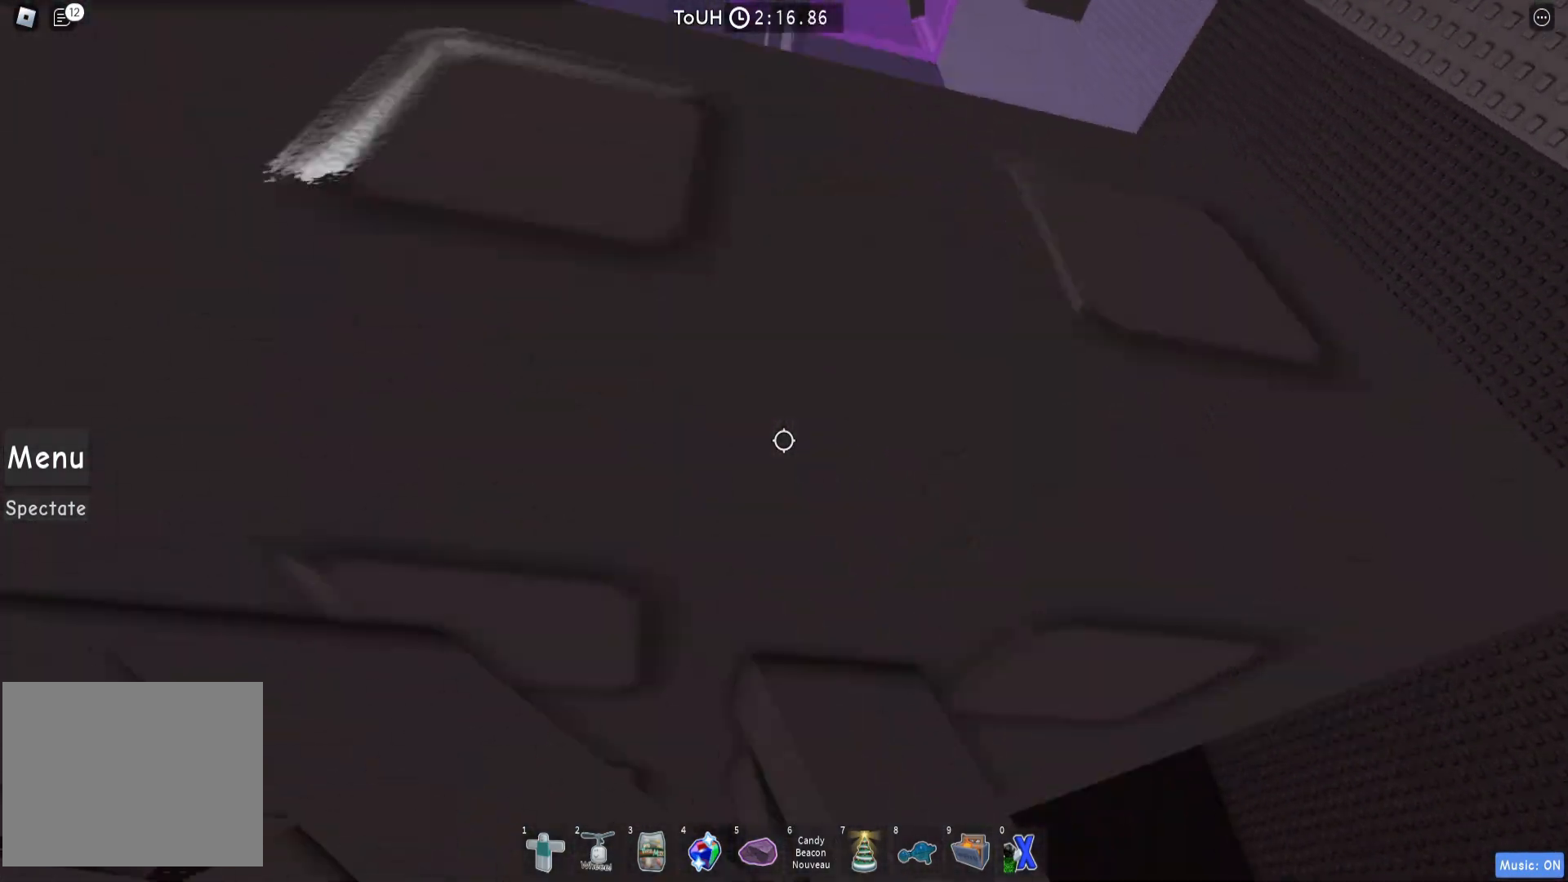
{"keys": [], "events": [[467, "w", "up"]]}
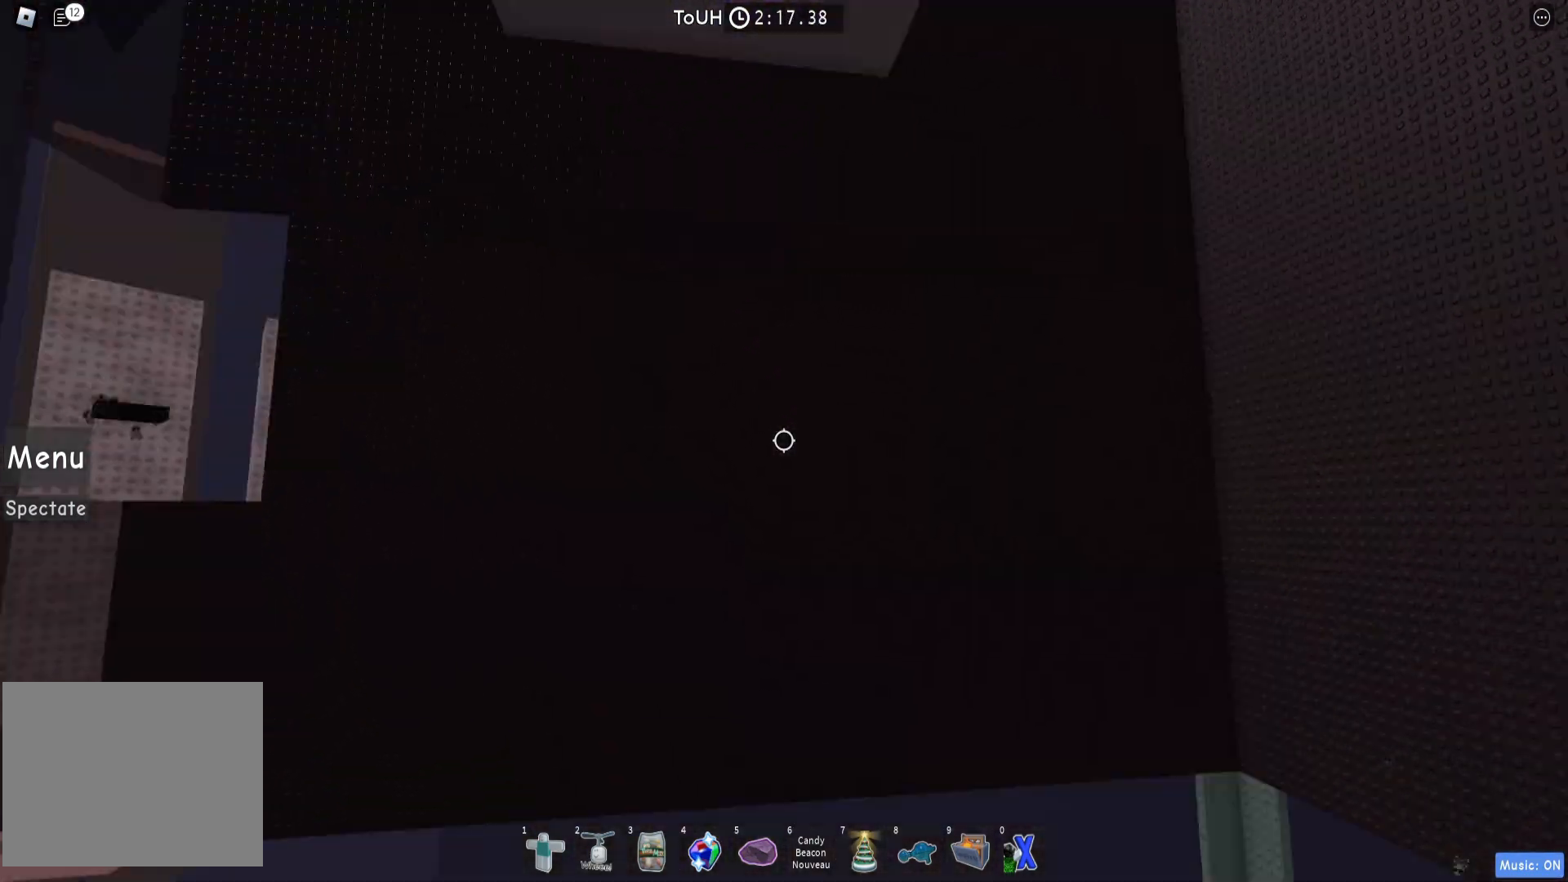
{"keys": ["s"], "events": [[417, "s", "down"]]}
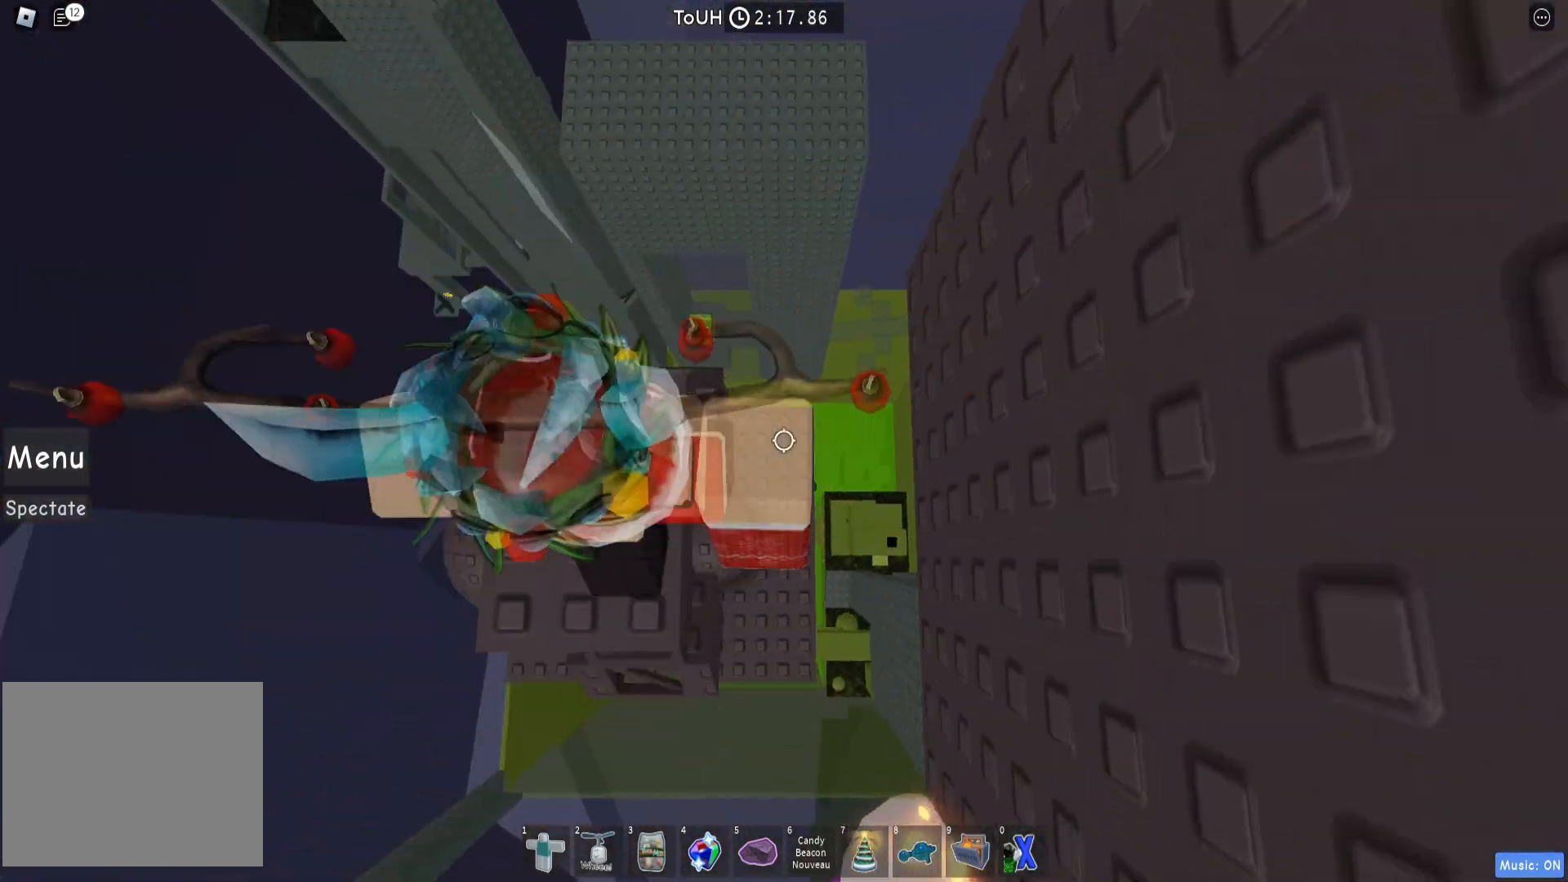
{"keys": [], "events": [[17, "s", "up"], [183, "s", "down"], [300, "s", "up"]]}
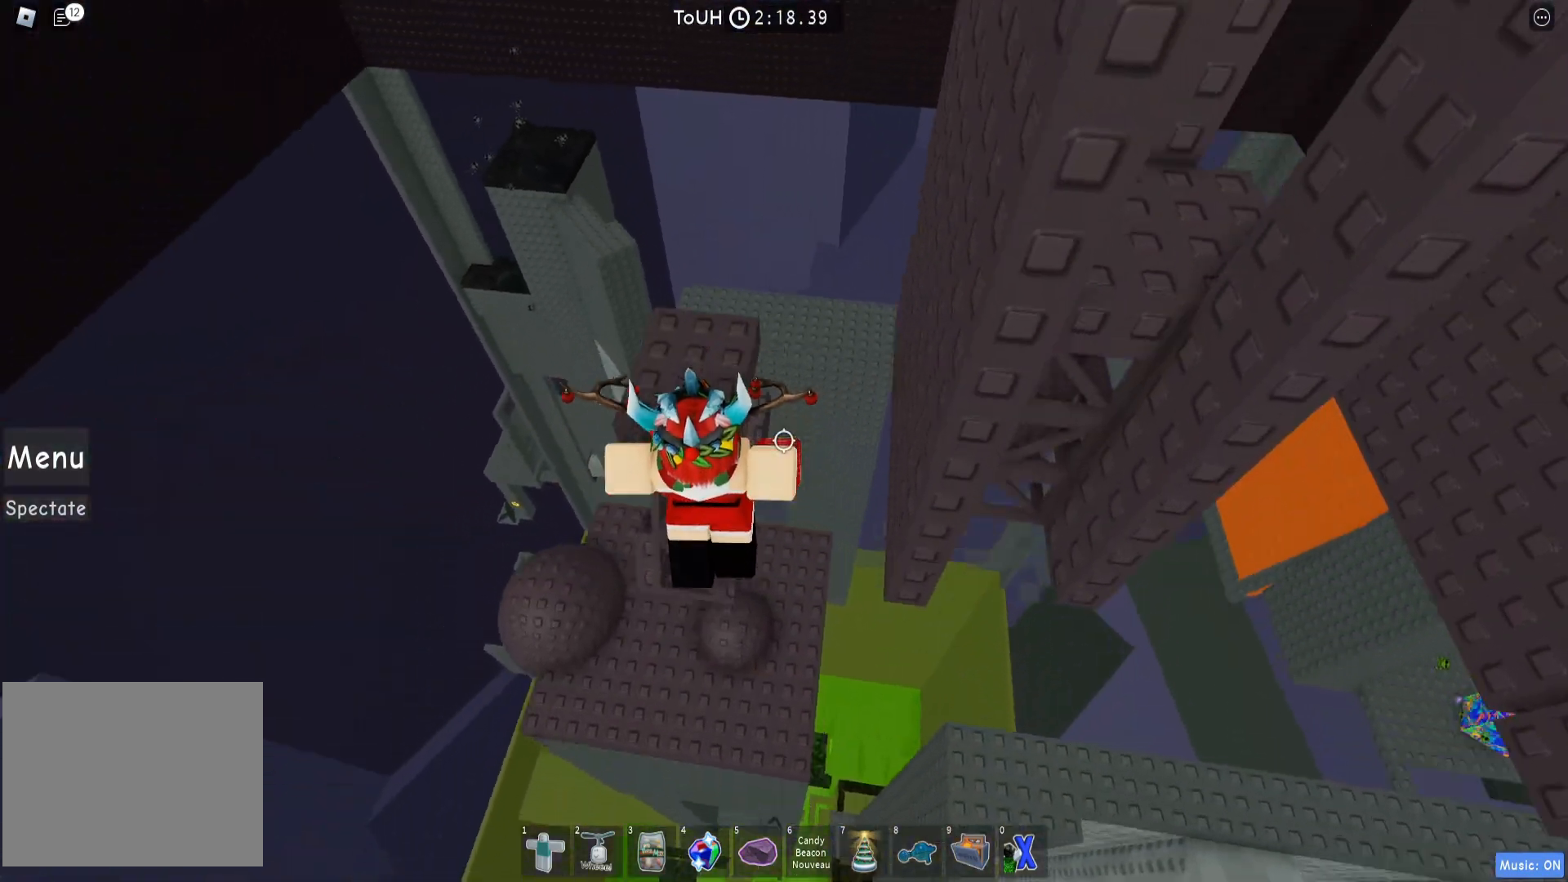
{"keys": ["w"], "events": [[133, "w", "down"], [250, "w", "up"], [433, "w", "down"]]}
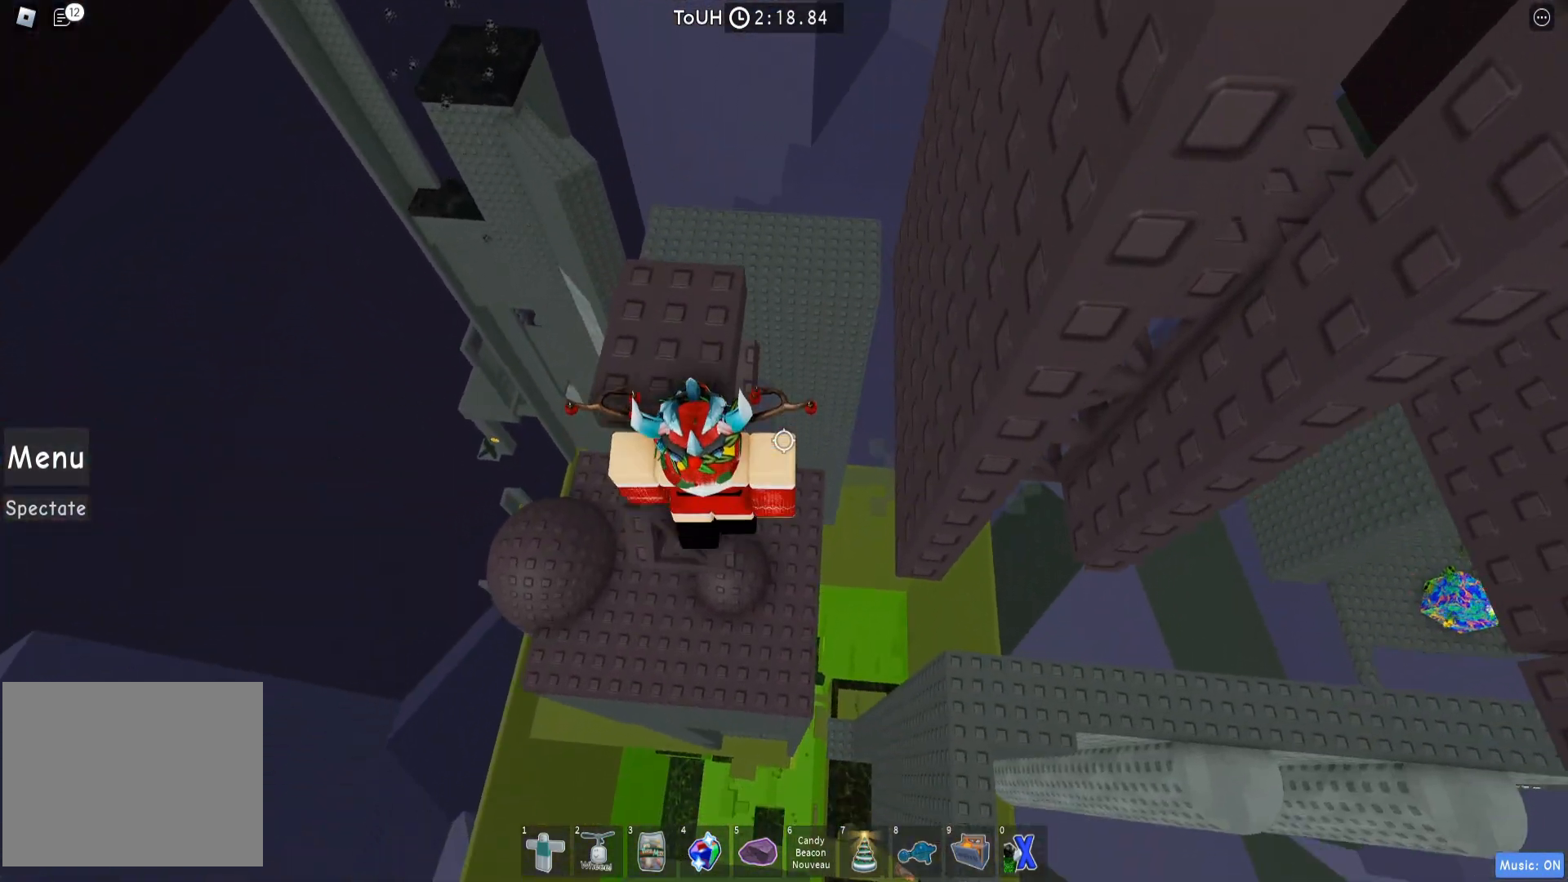
{"keys": [], "events": [[150, "w", "up"], [317, "w", "down"], [450, "w", "up"]]}
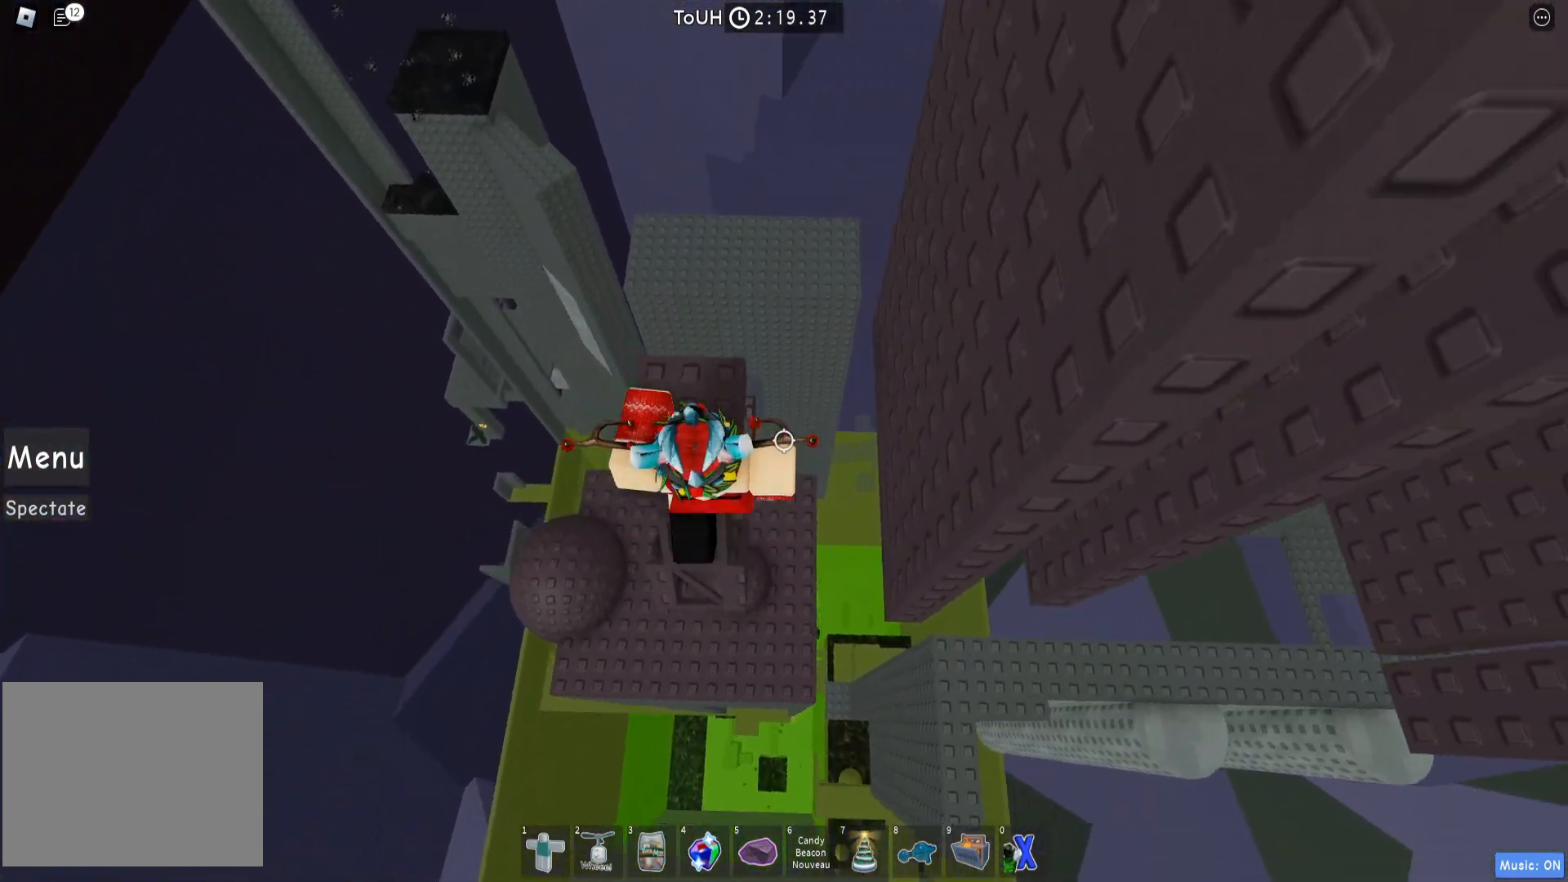
{"keys": ["d", "space"], "events": [[250, "d", "down"], [383, "space", "down"]]}
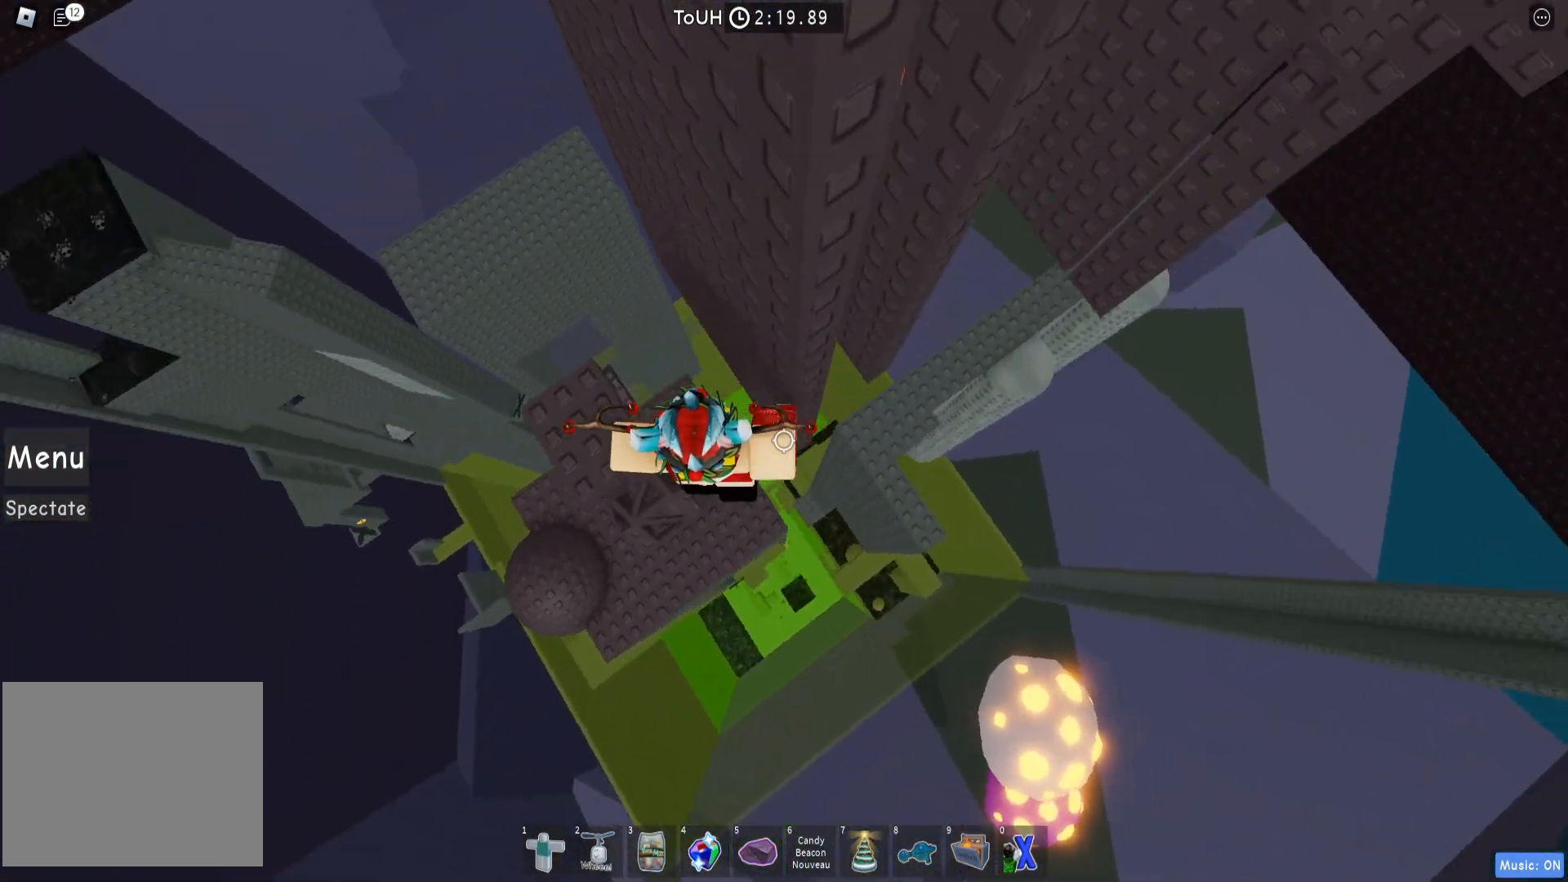
{"keys": ["w"], "events": [[17, "space", "up"], [233, "w", "down"], [400, "d", "up"]]}
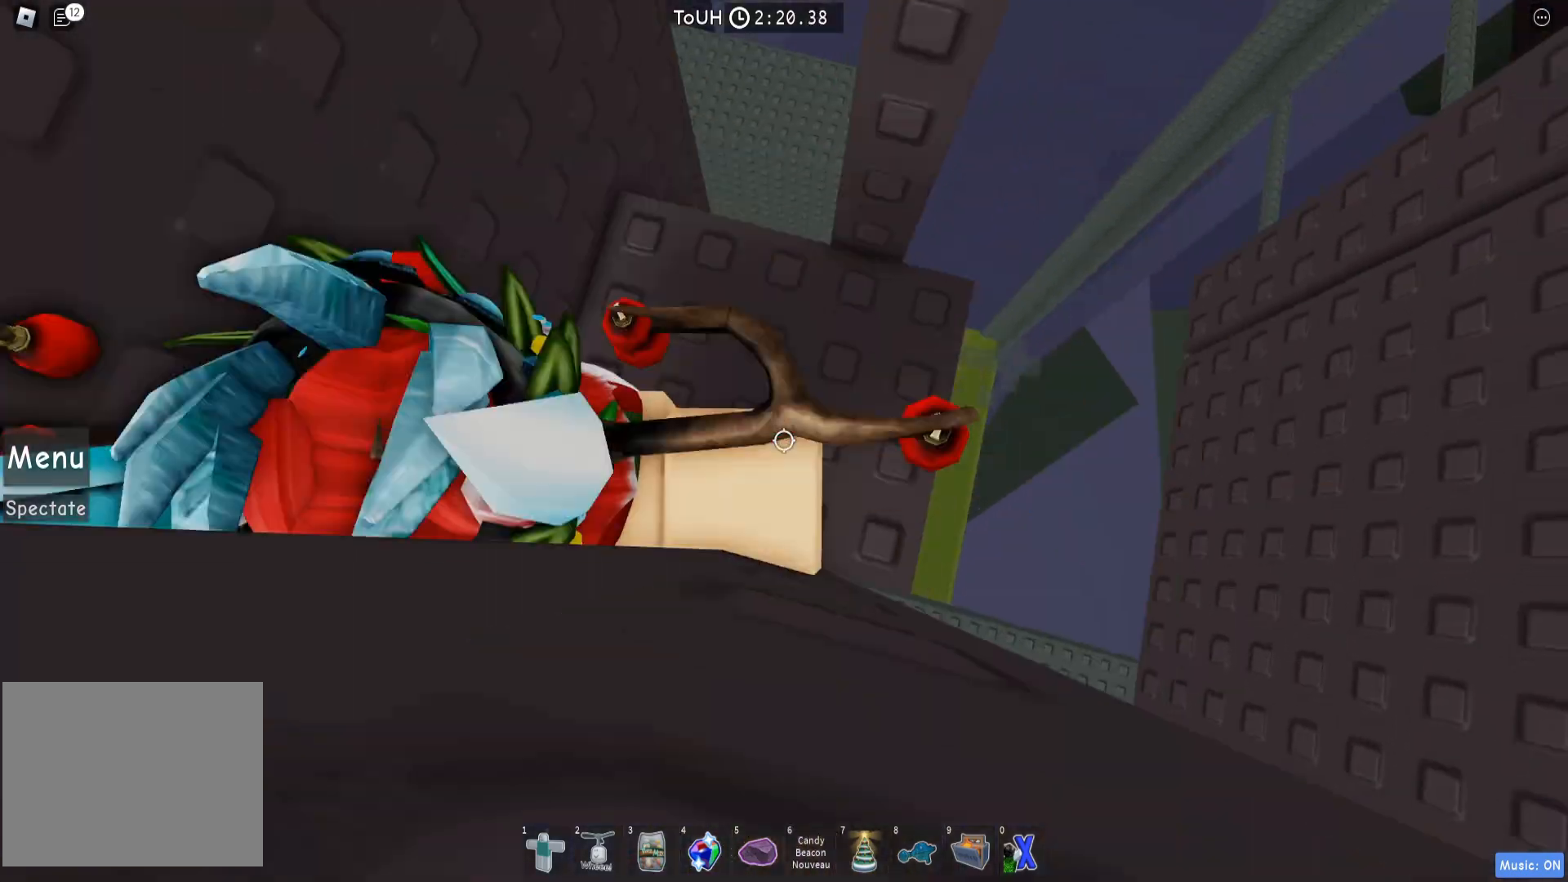
{"keys": [], "events": [[83, "d", "down"], [133, "w", "up"], [167, "d", "up"], [450, "w", "down"], [483, "w", "up"]]}